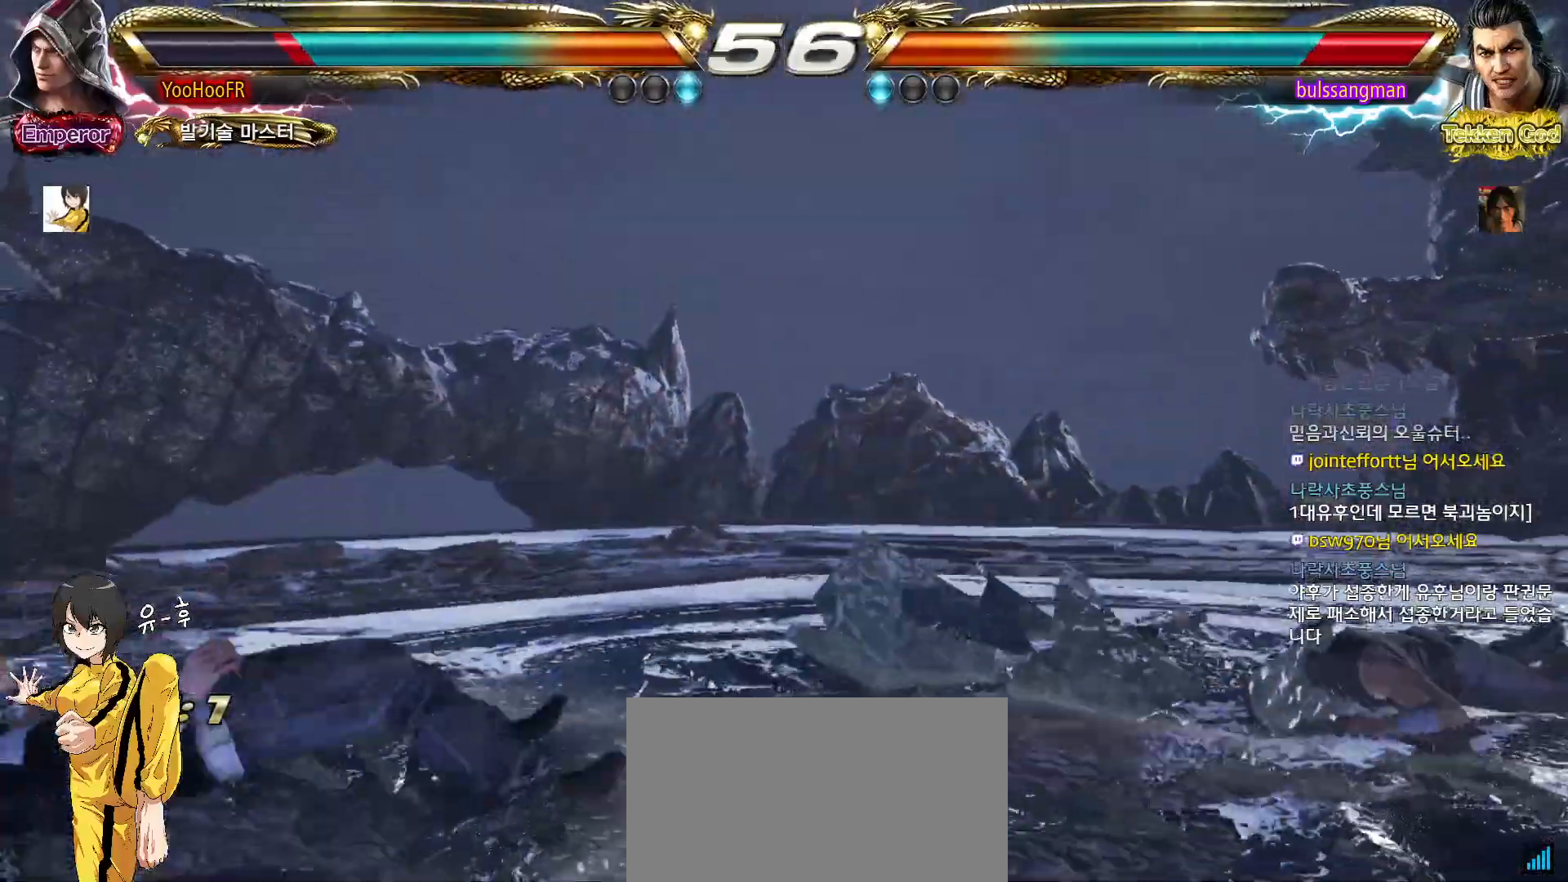
Gameplay with a controller (arcade stick); each line is a JSON object with the inputs held at the frame after it. "events" lists button and stick changes between this image and that frame as [ms after this image, input, new state], when the widget could be followed in between. Not read: L3 R3.
{"buttons": ["CIRCLE"], "left_stick": "center", "events": [[150, "SQUARE", "up"], [217, "CIRCLE", "down"], [400, "left_stick", "right"], [450, "left_stick", "center"]]}
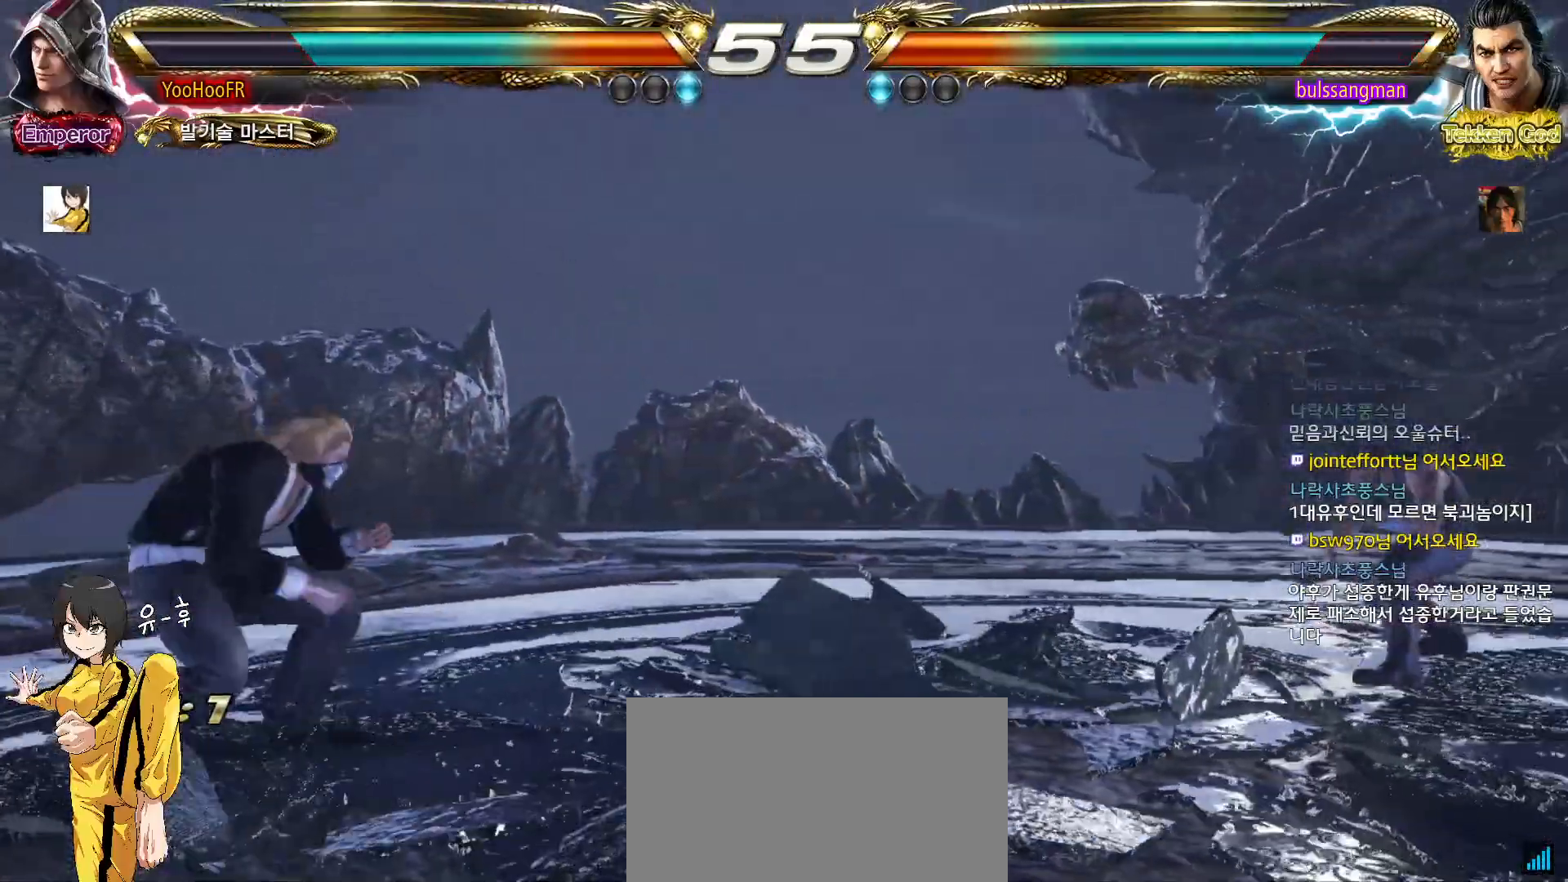
{"buttons": ["CIRCLE"], "left_stick": "left", "events": [[50, "left_stick", "right"], [167, "left_stick", "left"], [233, "left_stick", "center"], [317, "left_stick", "left"]]}
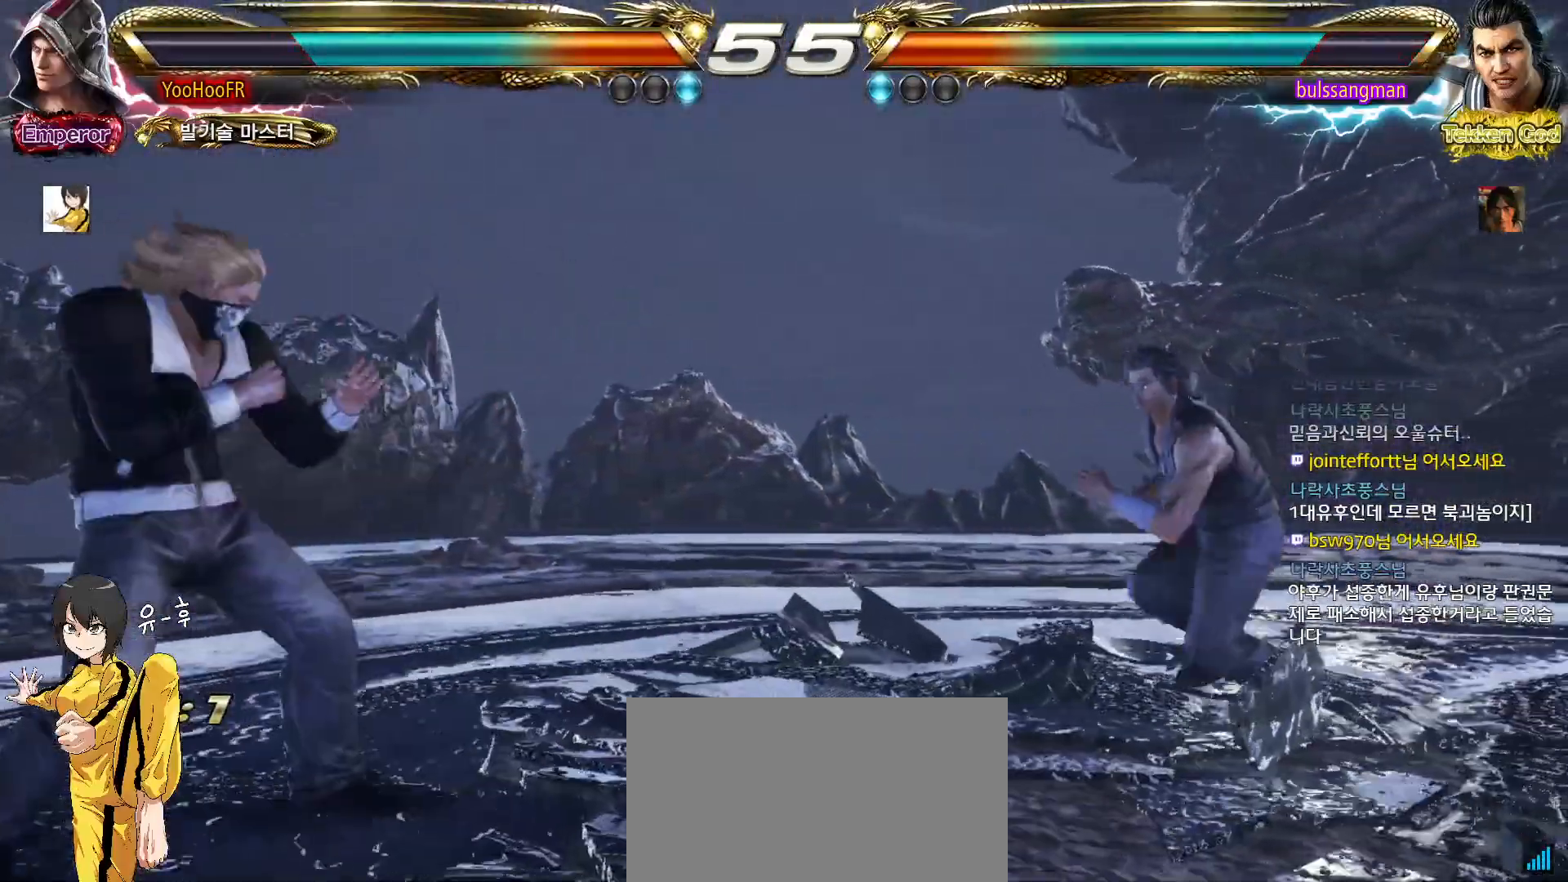
{"buttons": ["CIRCLE"], "left_stick": "left", "events": [[33, "left_stick", "center"], [117, "left_stick", "right"], [167, "left_stick", "center"], [250, "left_stick", "right"], [333, "left_stick", "left"]]}
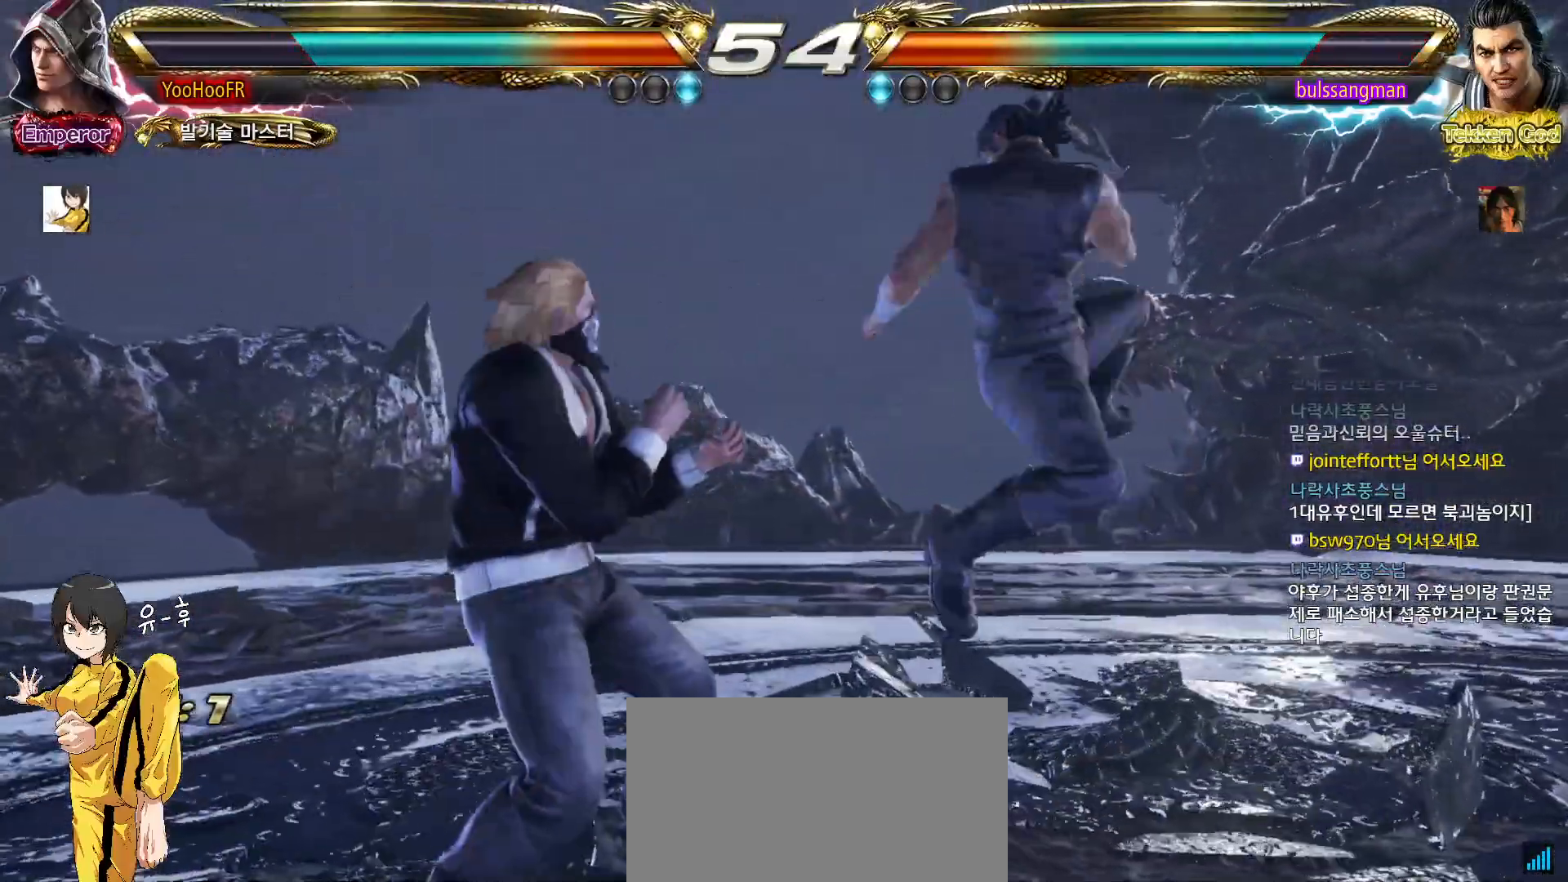
{"buttons": ["TRIANGLE"], "left_stick": "down", "events": [[117, "left_stick", "center"], [200, "CROSS", "down"], [267, "CIRCLE", "up"], [283, "CROSS", "up"], [317, "left_stick", "down"], [333, "TRIANGLE", "down"], [400, "TRIANGLE", "up"], [483, "TRIANGLE", "down"]]}
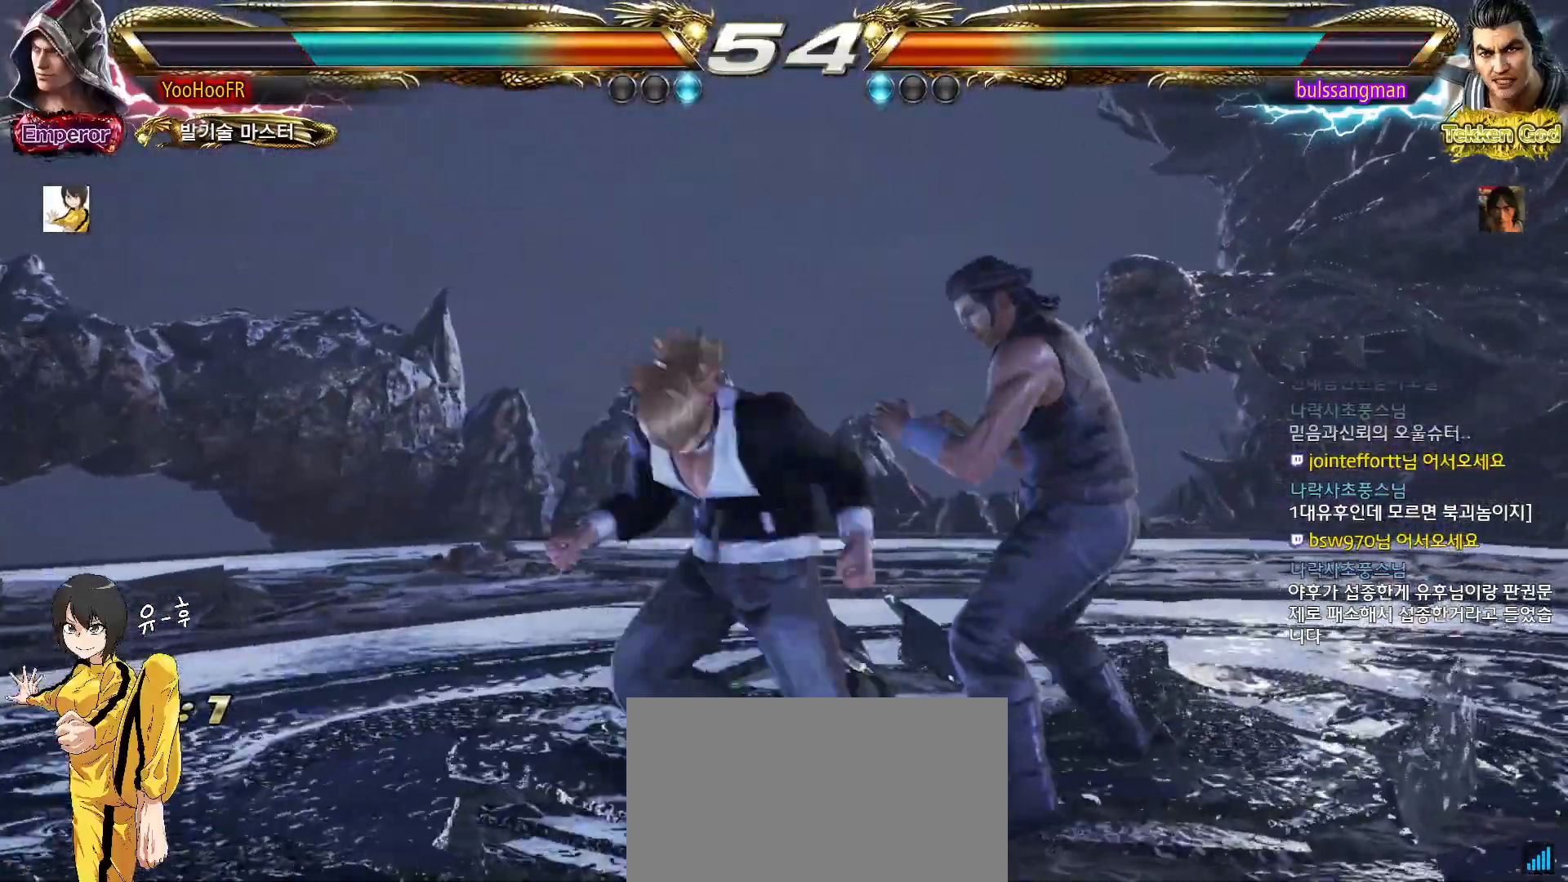
{"buttons": ["TRIANGLE"], "left_stick": "center", "events": [[50, "TRIANGLE", "up"], [183, "TRIANGLE", "down"], [217, "TRIANGLE", "up"], [350, "TRIANGLE", "down"], [500, "left_stick", "center"]]}
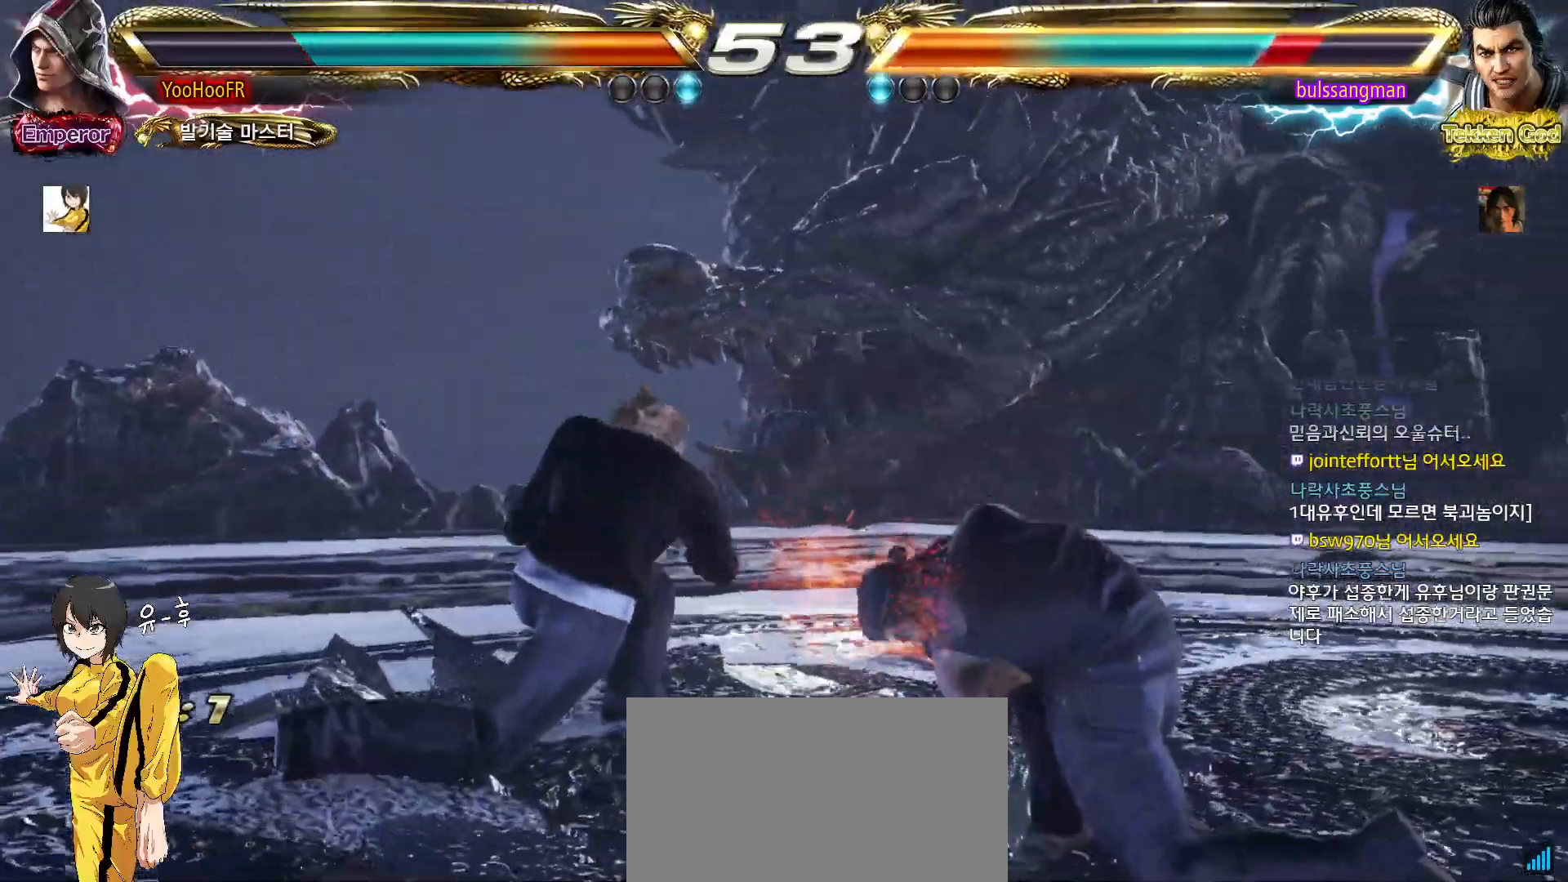
{"buttons": [], "left_stick": "left", "events": [[67, "TRIANGLE", "up"], [167, "left_stick", "left"], [250, "left_stick", "center"], [317, "left_stick", "left"]]}
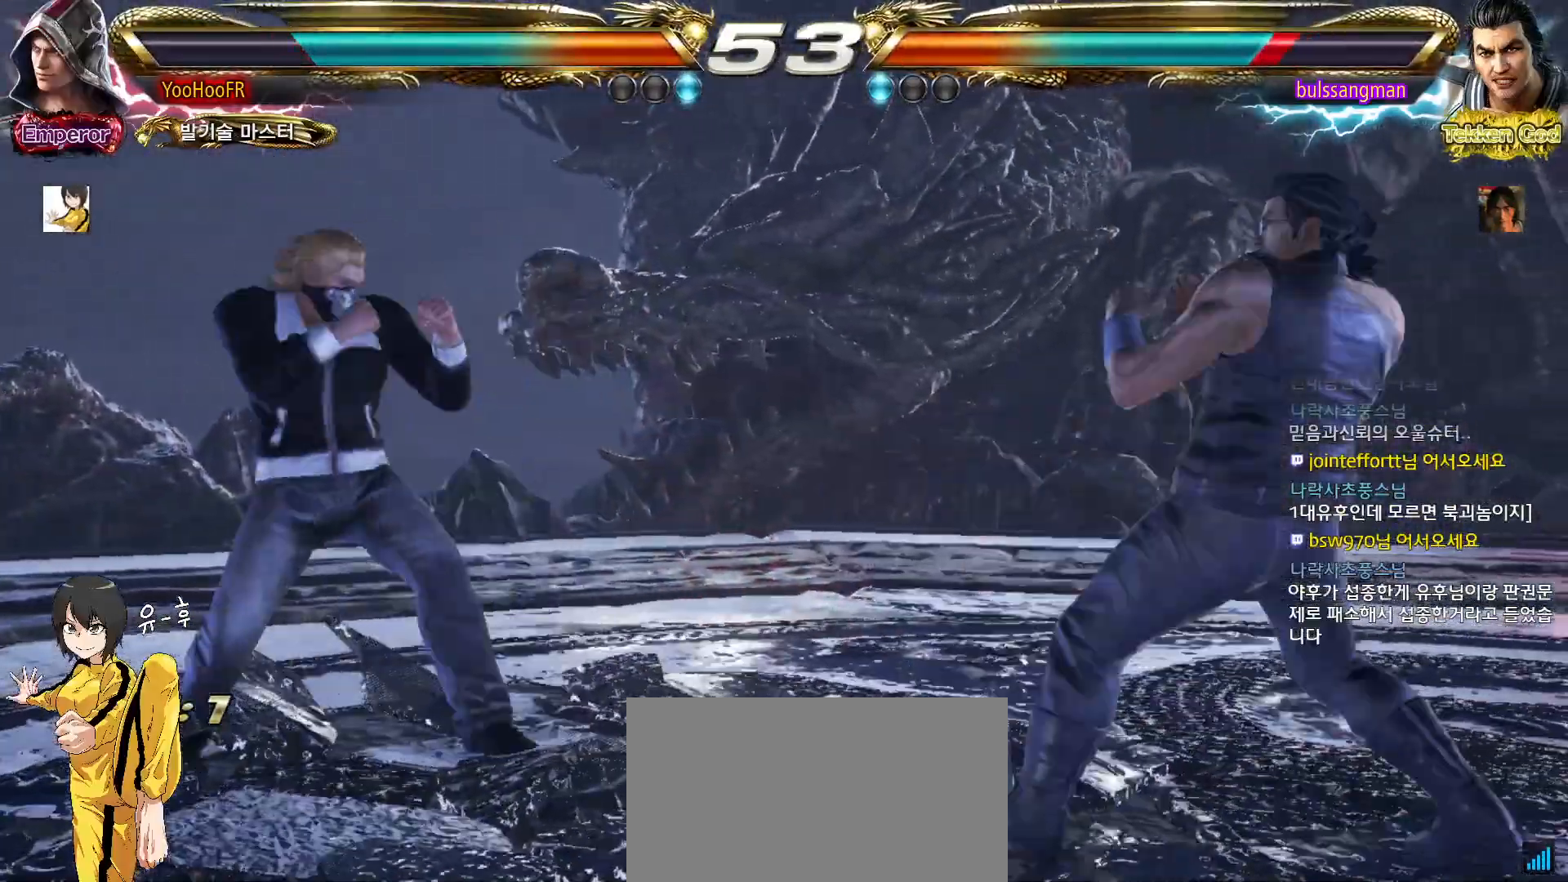
{"buttons": ["SQUARE"], "left_stick": "down-right", "events": [[33, "left_stick", "center"], [83, "left_stick", "left"], [167, "left_stick", "right"], [217, "left_stick", "center"], [283, "left_stick", "right"], [417, "SQUARE", "down"], [417, "left_stick", "down-right"]]}
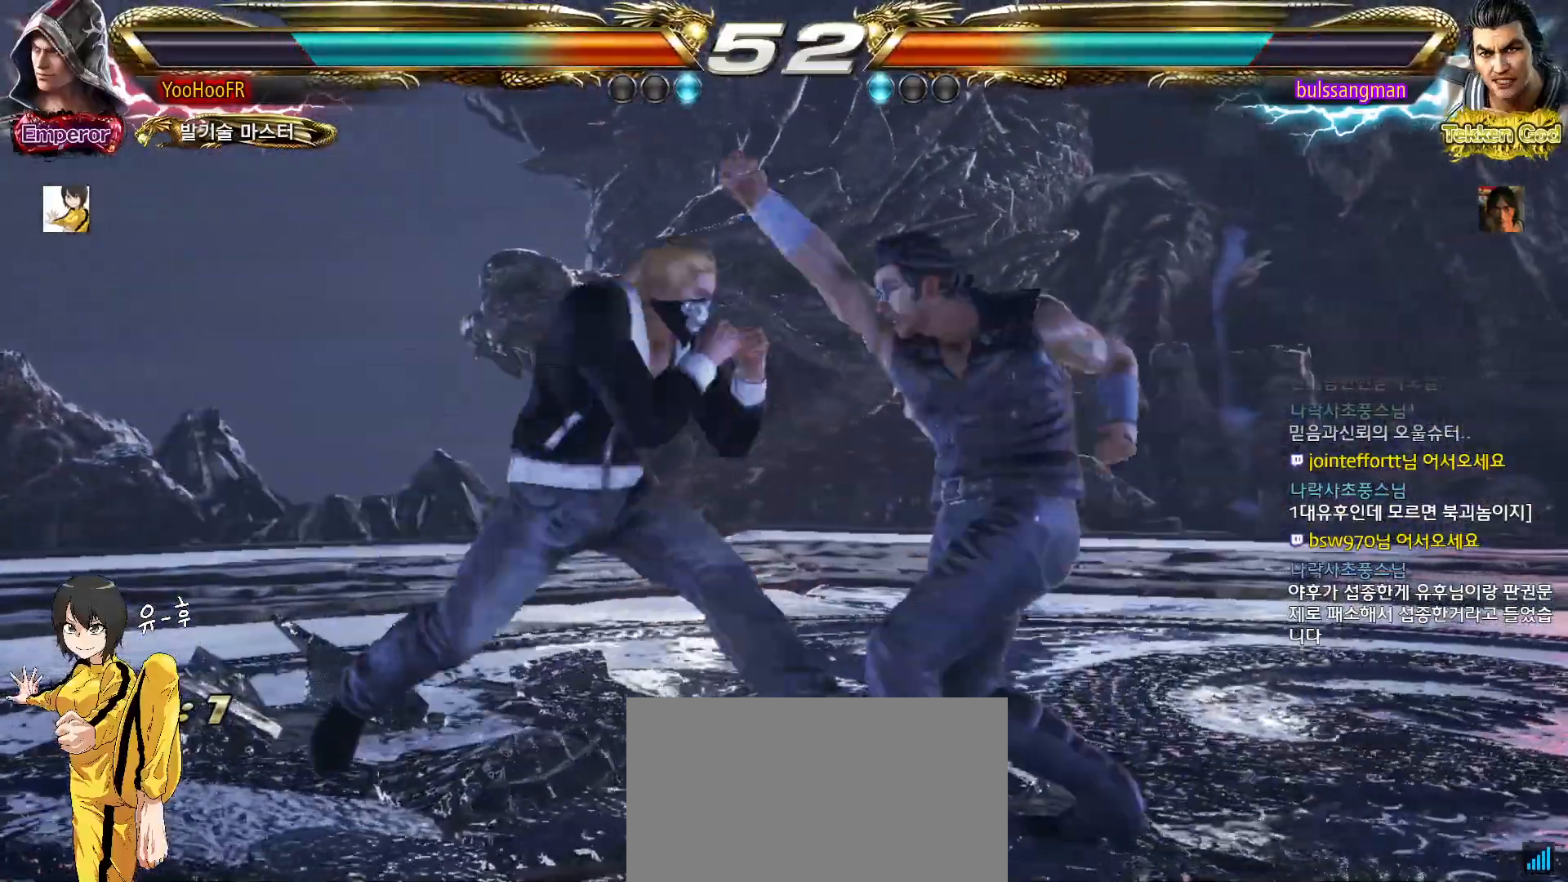
{"buttons": ["SQUARE"], "left_stick": "down-right", "events": [[17, "SQUARE", "up"], [150, "left_stick", "center"], [433, "left_stick", "down-right"], [450, "SQUARE", "down"]]}
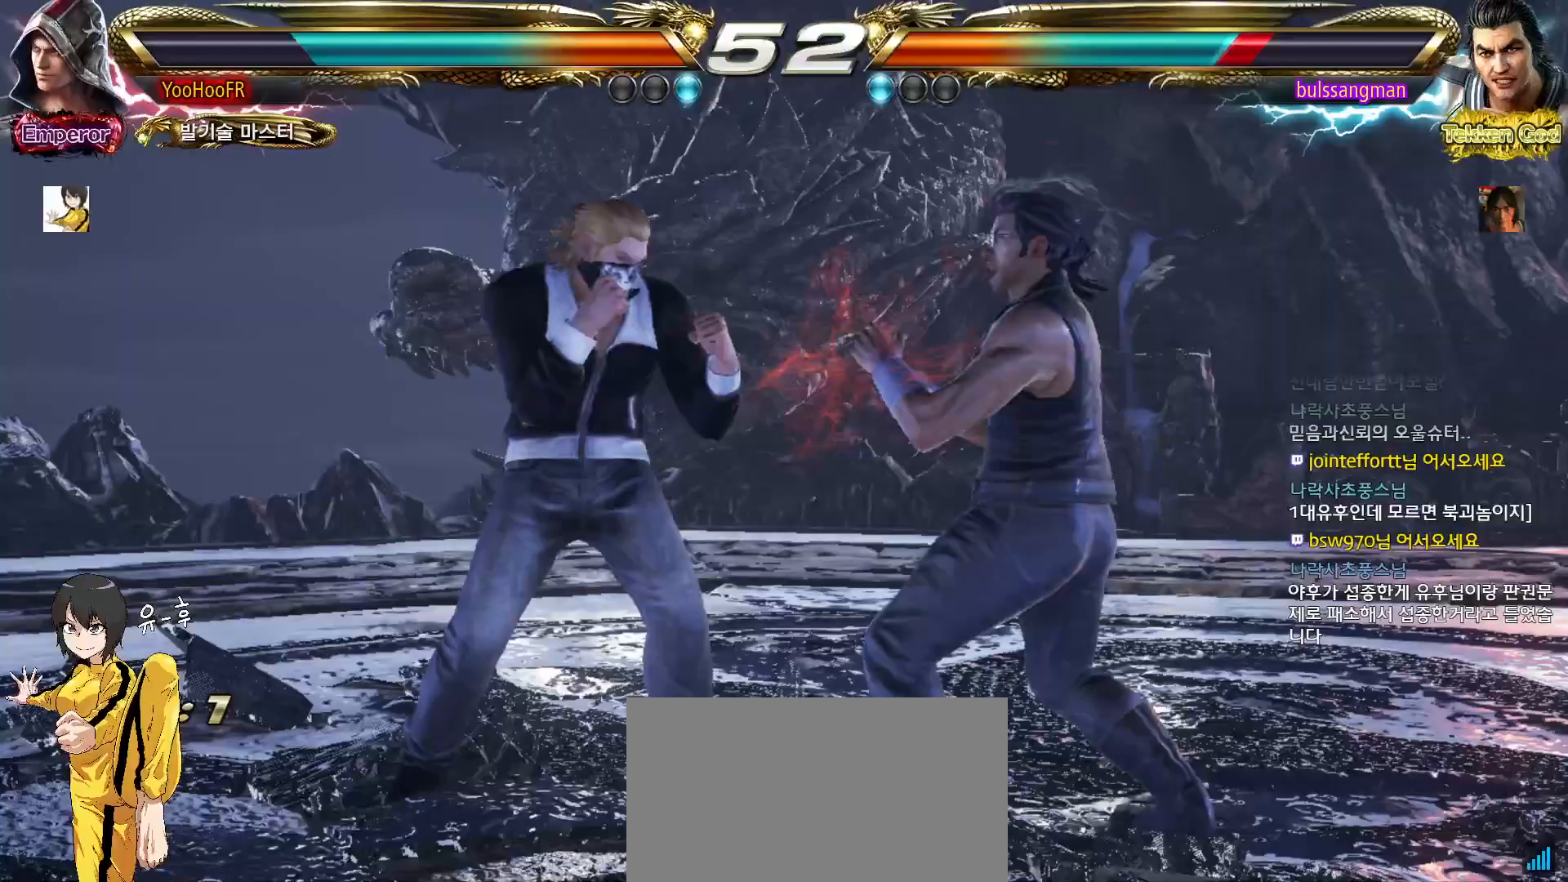
{"buttons": [], "left_stick": "center", "events": [[33, "SQUARE", "up"], [233, "left_stick", "center"], [417, "left_stick", "down"], [467, "left_stick", "center"]]}
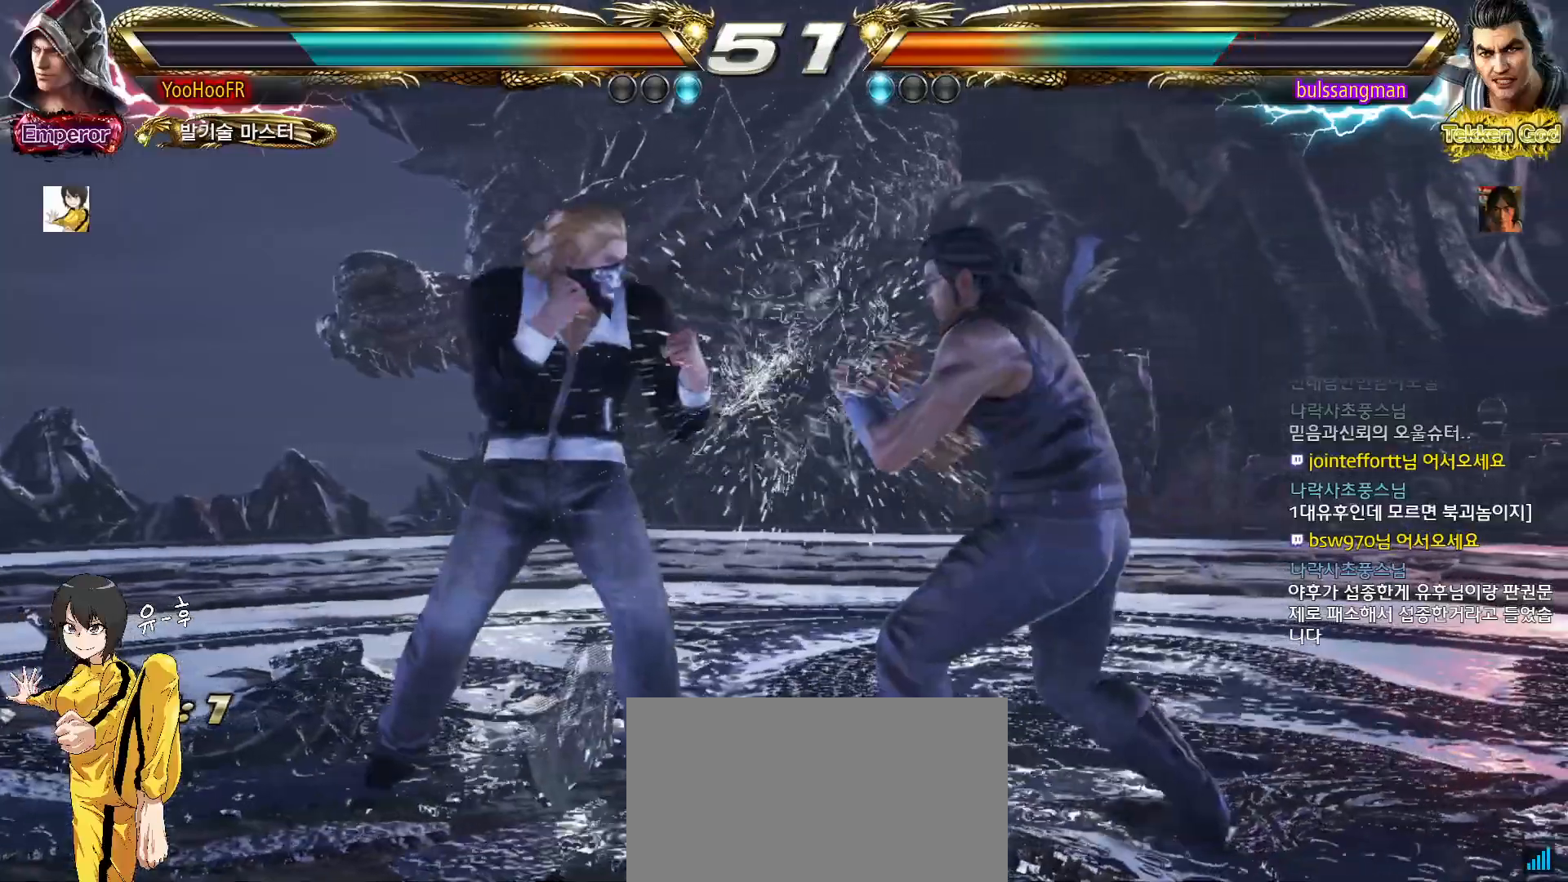
{"buttons": [], "left_stick": "left"}
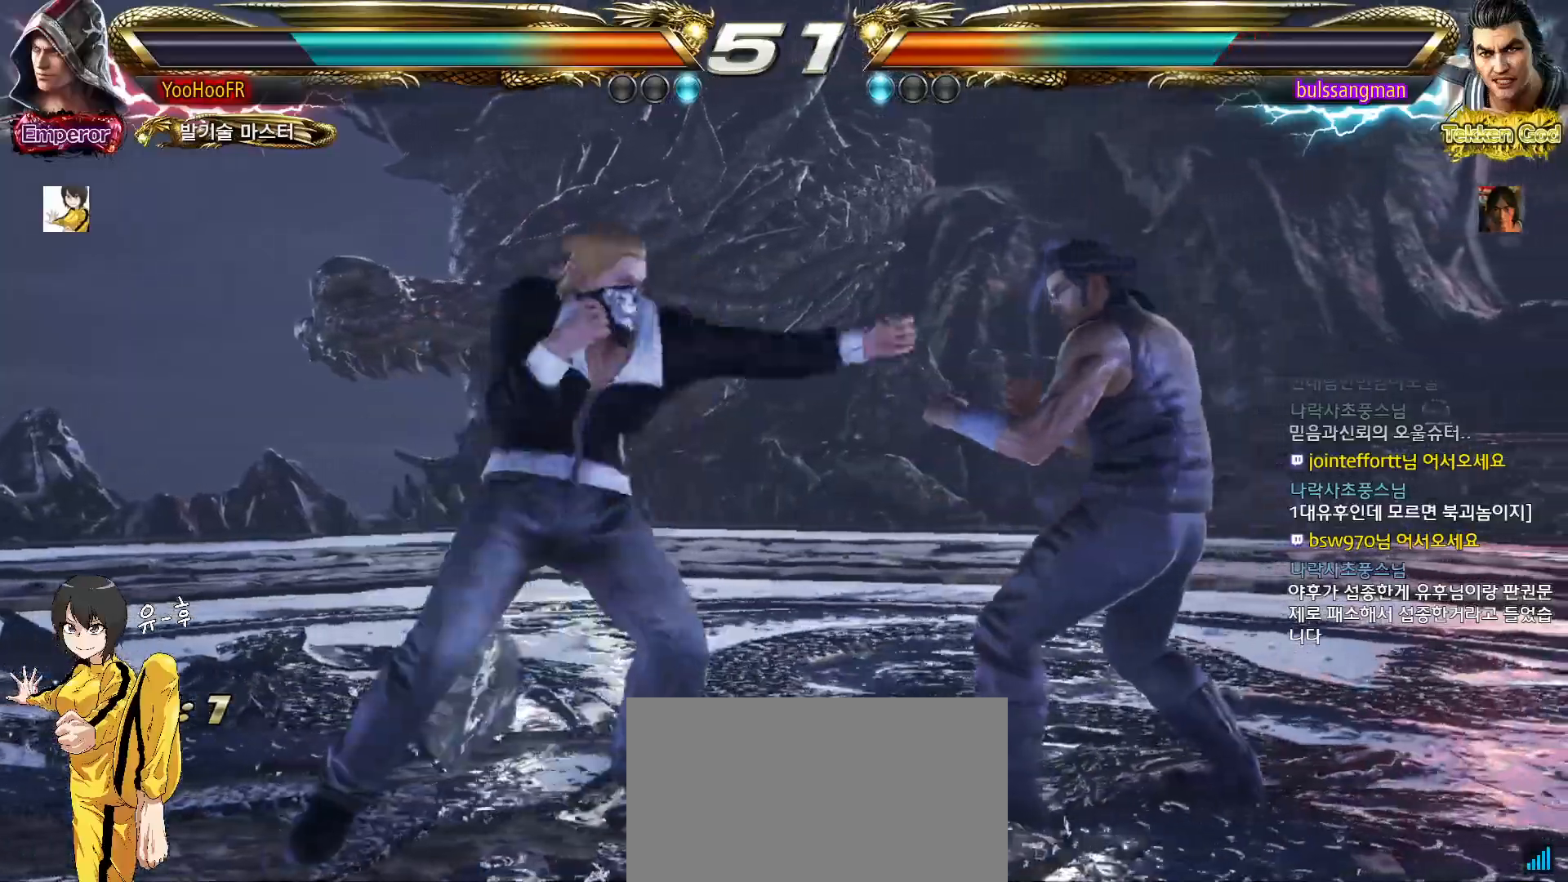
{"buttons": [], "left_stick": "down-left", "events": [[433, "left_stick", "down-left"]]}
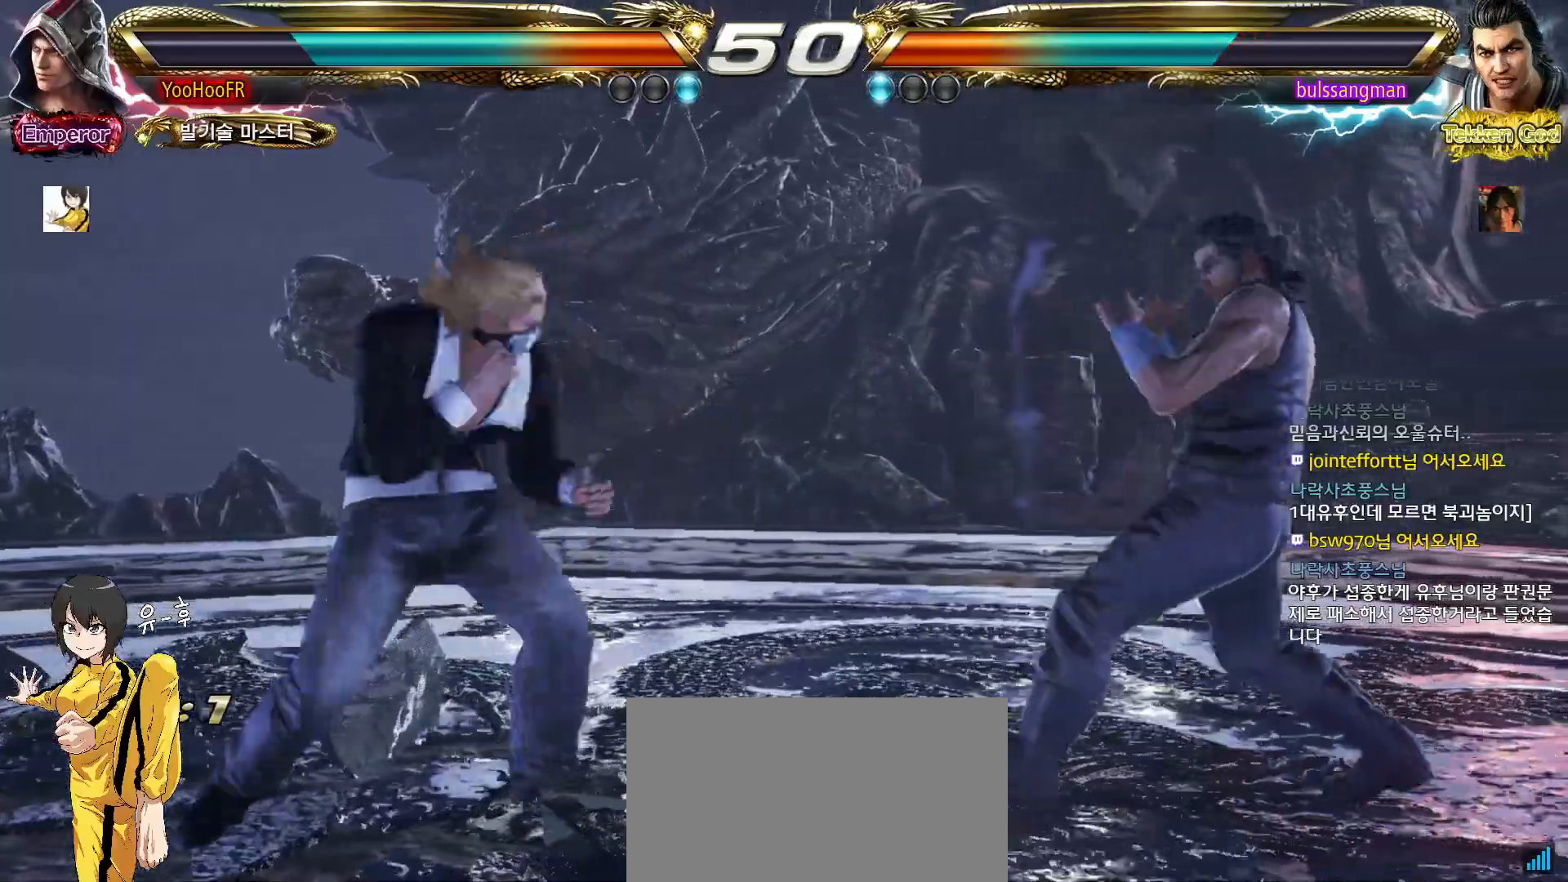
{"buttons": [], "left_stick": "center", "events": [[67, "left_stick", "center"], [117, "left_stick", "left"], [467, "left_stick", "center"]]}
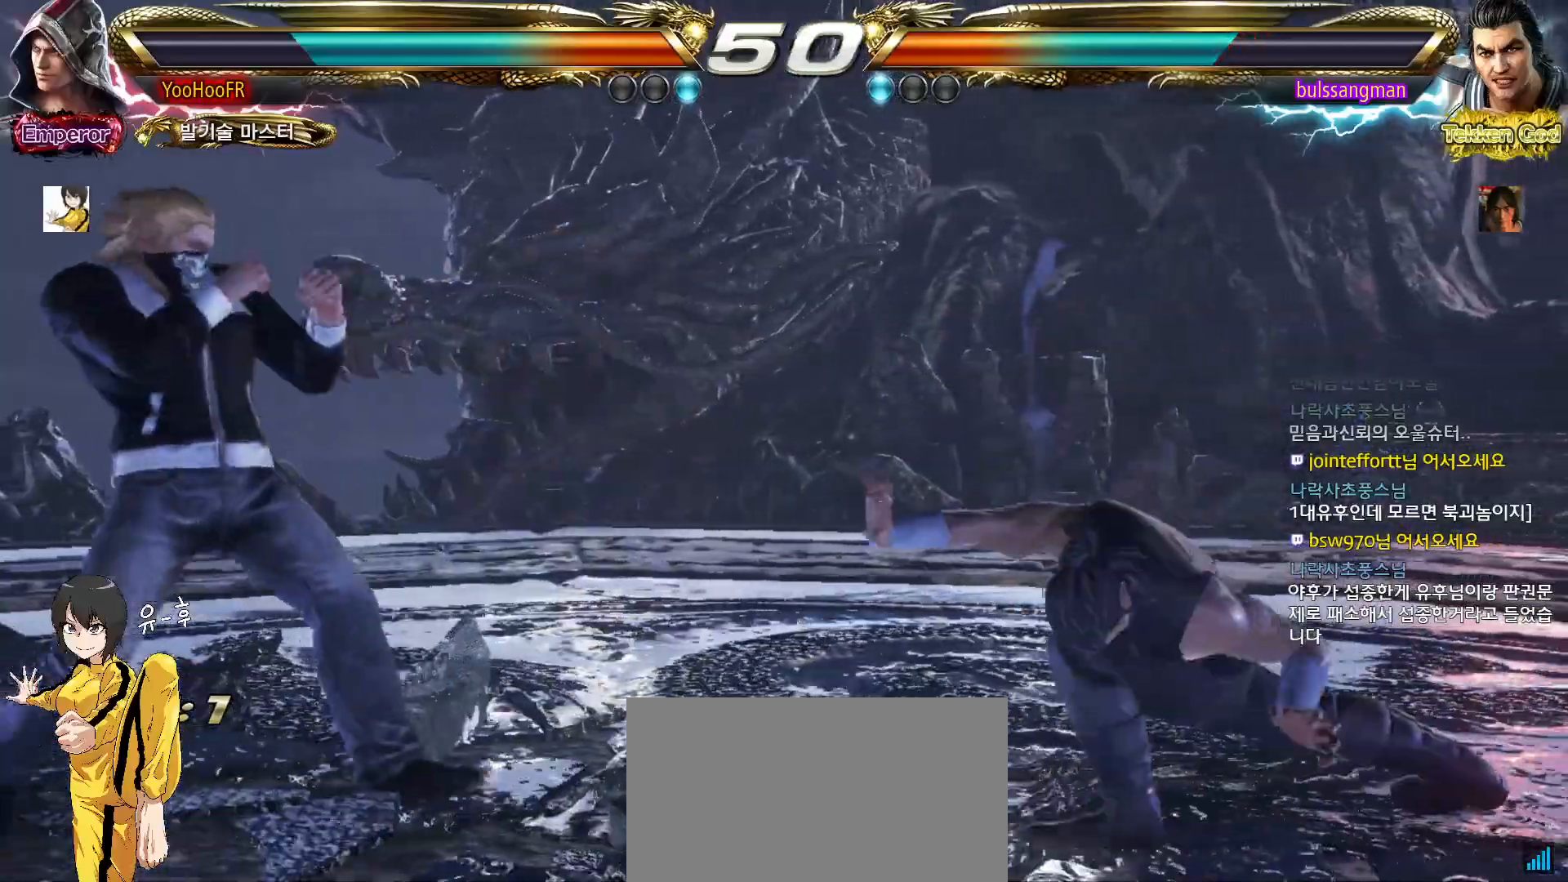
{"buttons": [], "left_stick": "center", "events": [[117, "left_stick", "right"], [200, "left_stick", "left"], [333, "left_stick", "center"], [400, "left_stick", "right"], [450, "left_stick", "center"]]}
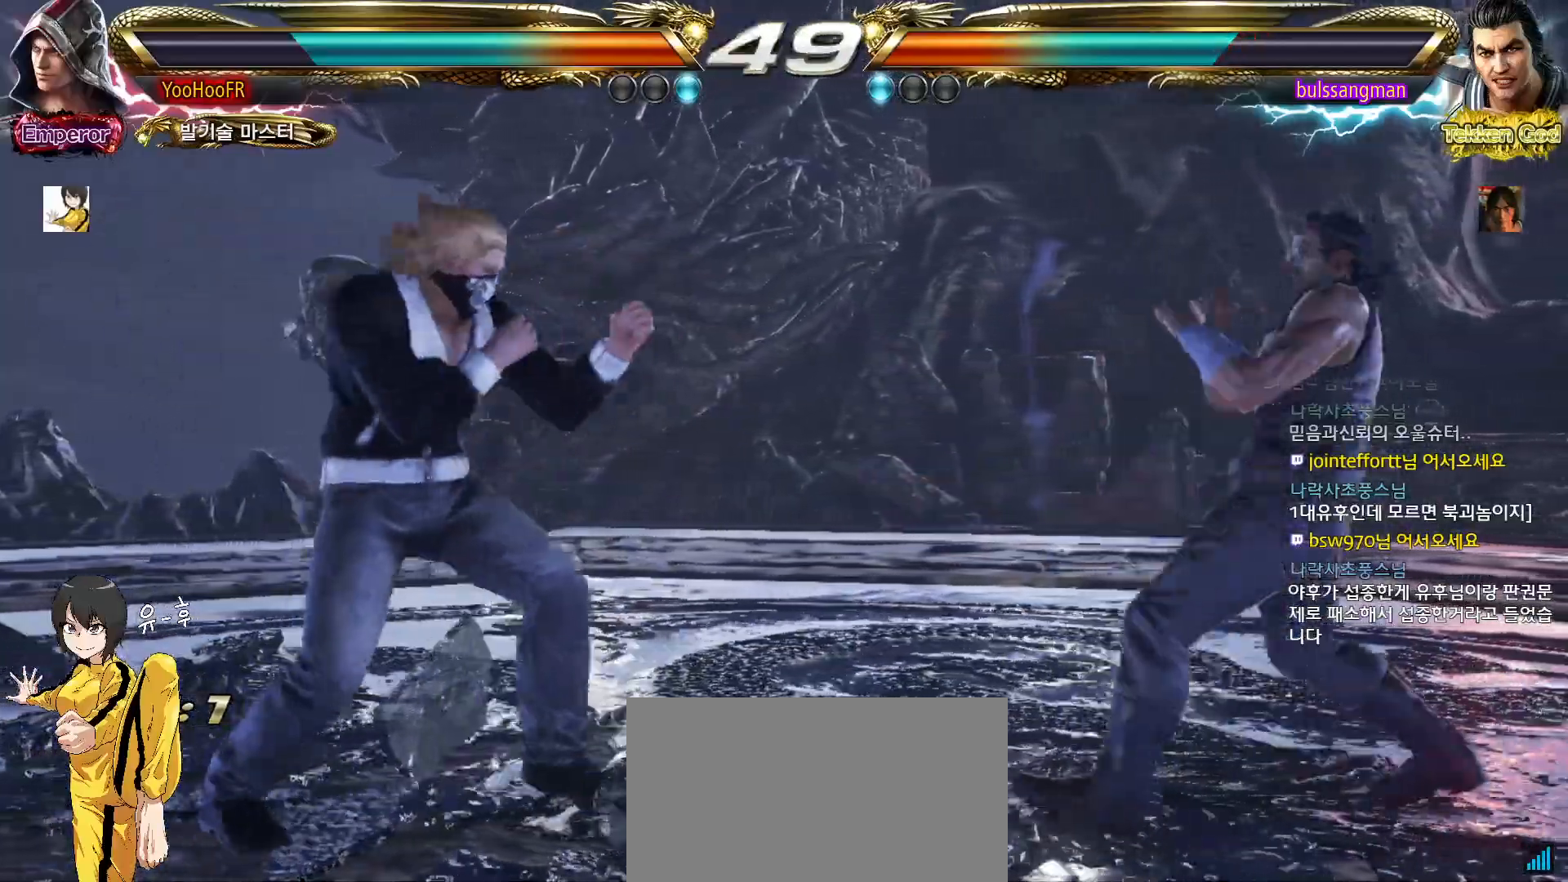
{"buttons": [], "left_stick": "left", "events": [[33, "left_stick", "right"], [133, "left_stick", "left"], [183, "left_stick", "center"], [267, "left_stick", "right"], [467, "left_stick", "left"]]}
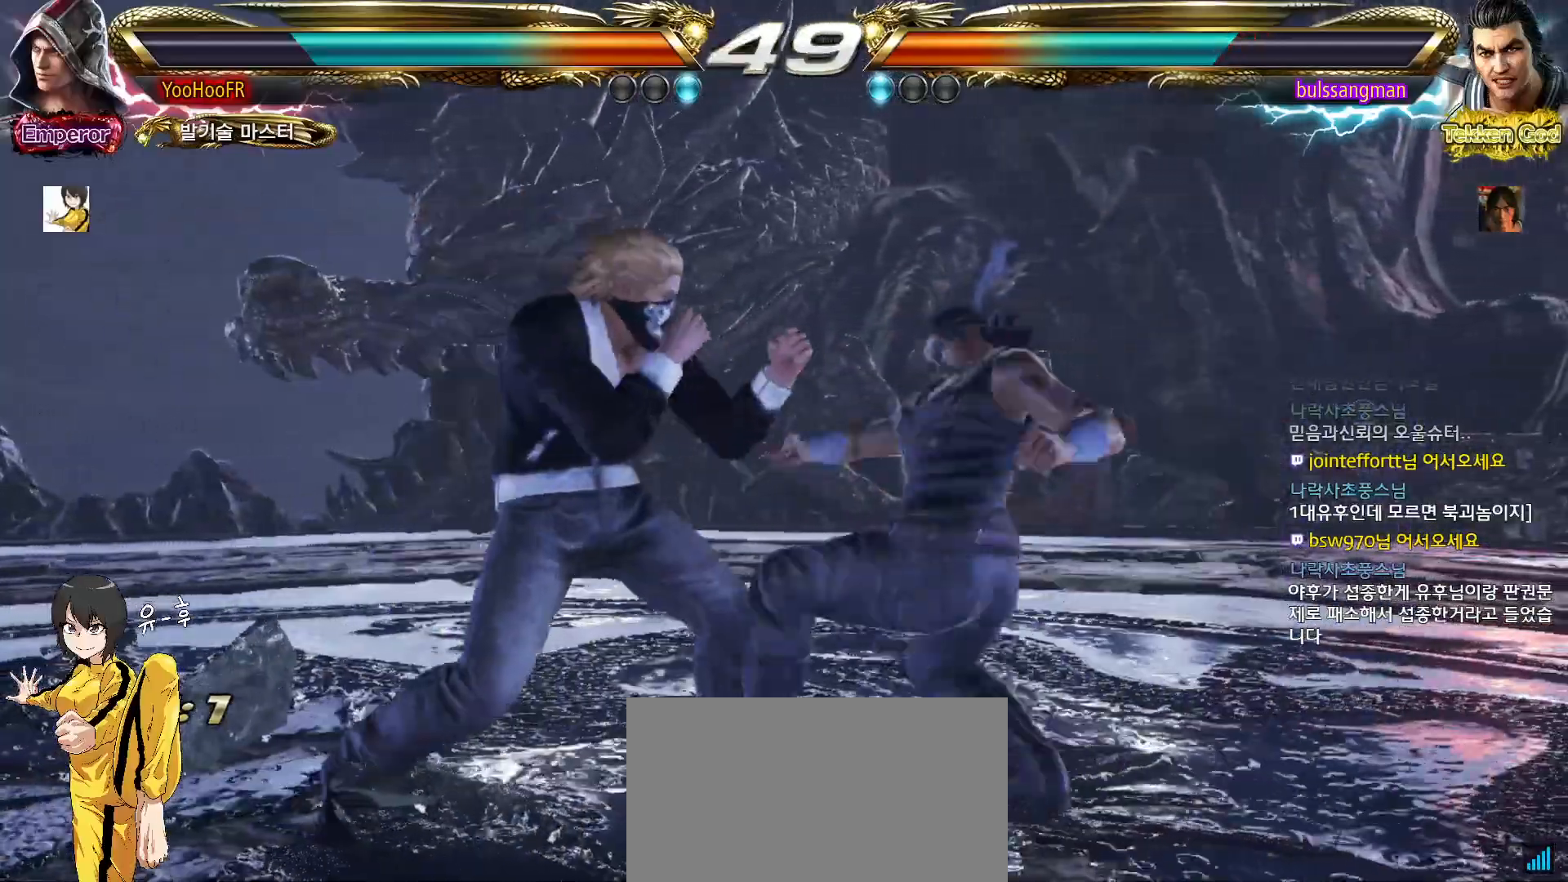
{"buttons": [], "left_stick": "center", "events": [[333, "left_stick", "center"]]}
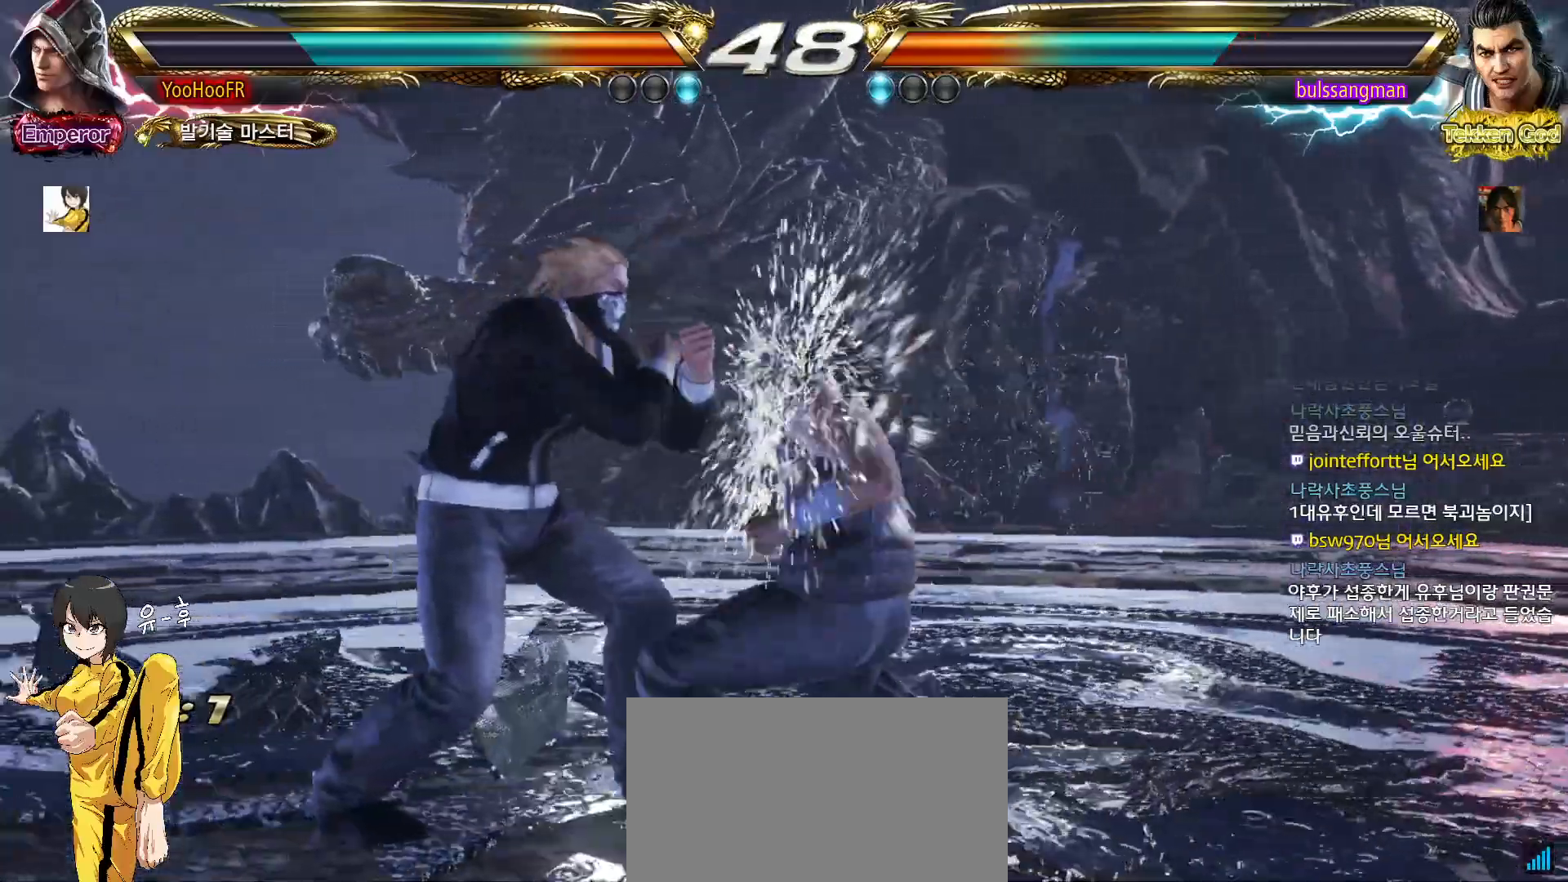
{"buttons": [], "left_stick": "left", "events": [[67, "left_stick", "left"], [133, "left_stick", "center"], [233, "left_stick", "left"]]}
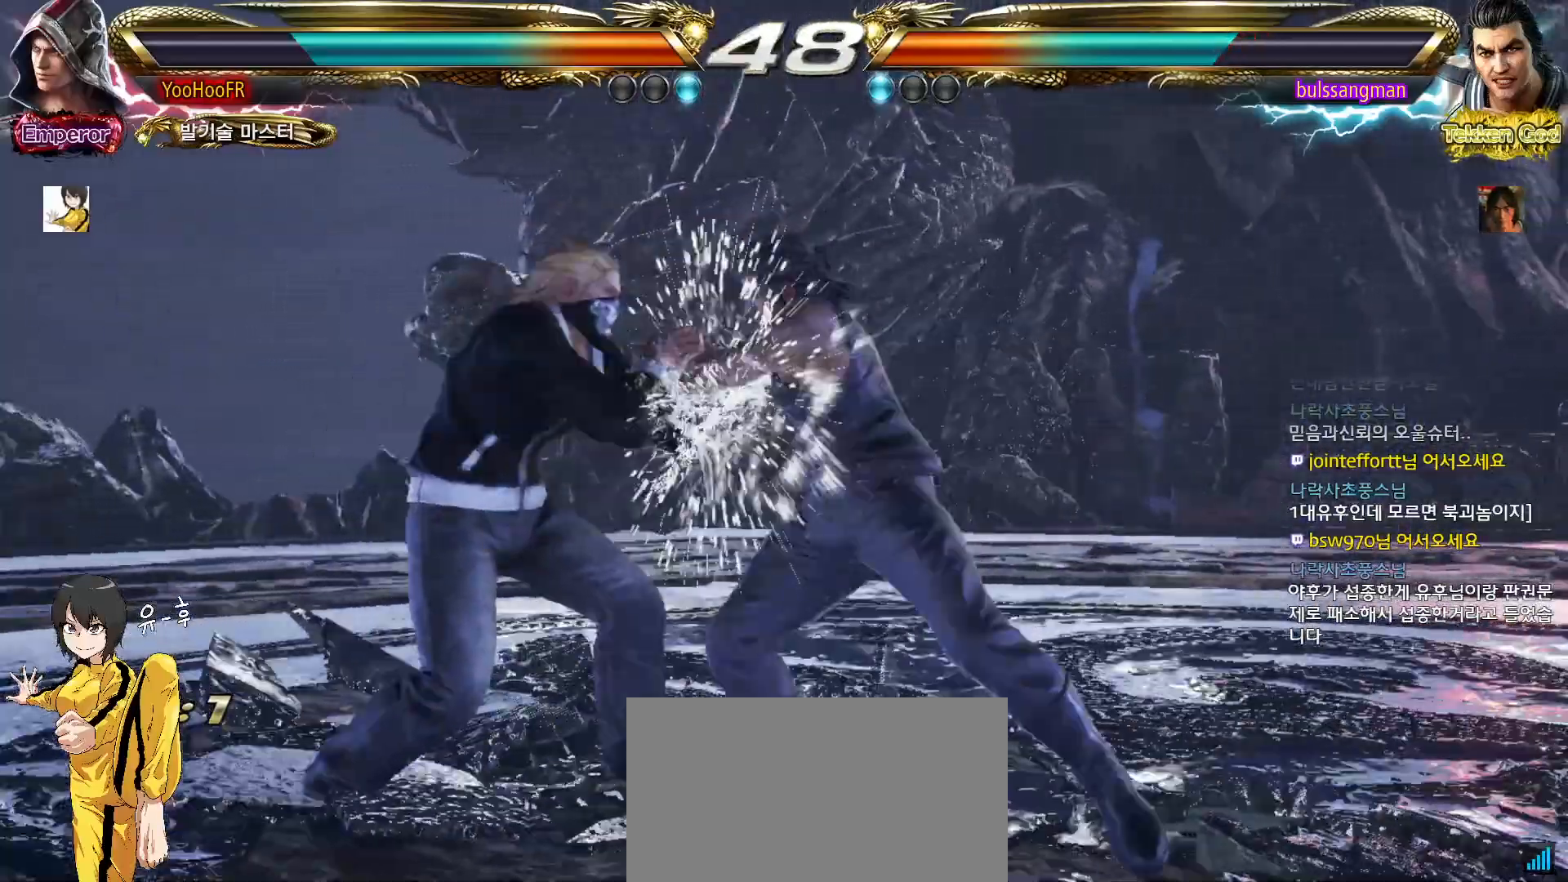
{"buttons": [], "left_stick": "center", "events": [[50, "left_stick", "center"]]}
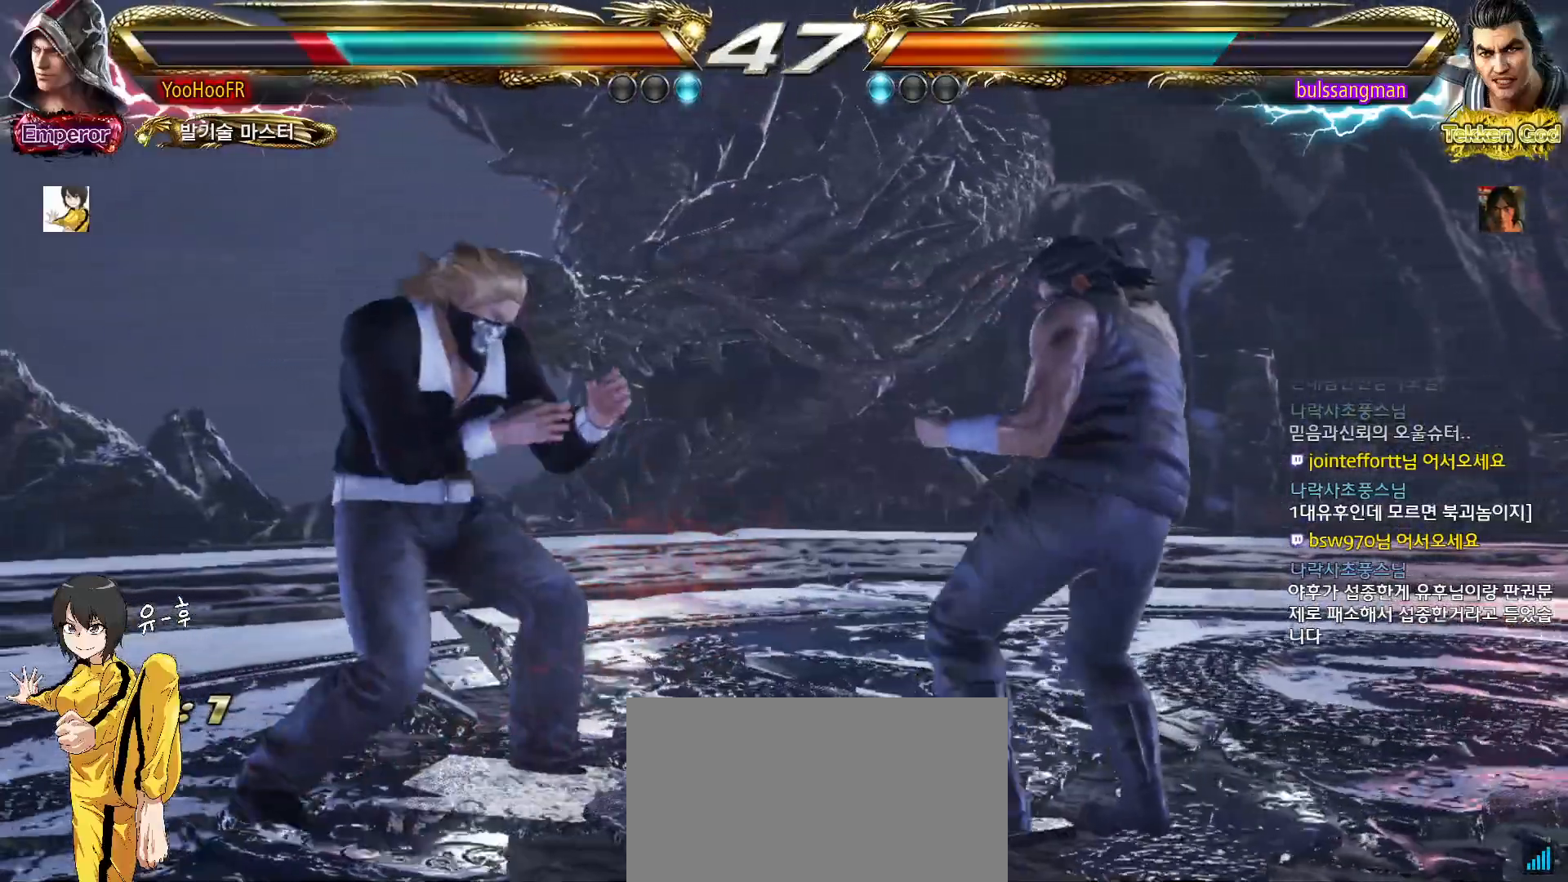
{"buttons": ["TRIANGLE"], "left_stick": "down-right", "events": [[117, "left_stick", "down-right"], [133, "TRIANGLE", "down"], [300, "CROSS", "down"], [400, "CROSS", "up"]]}
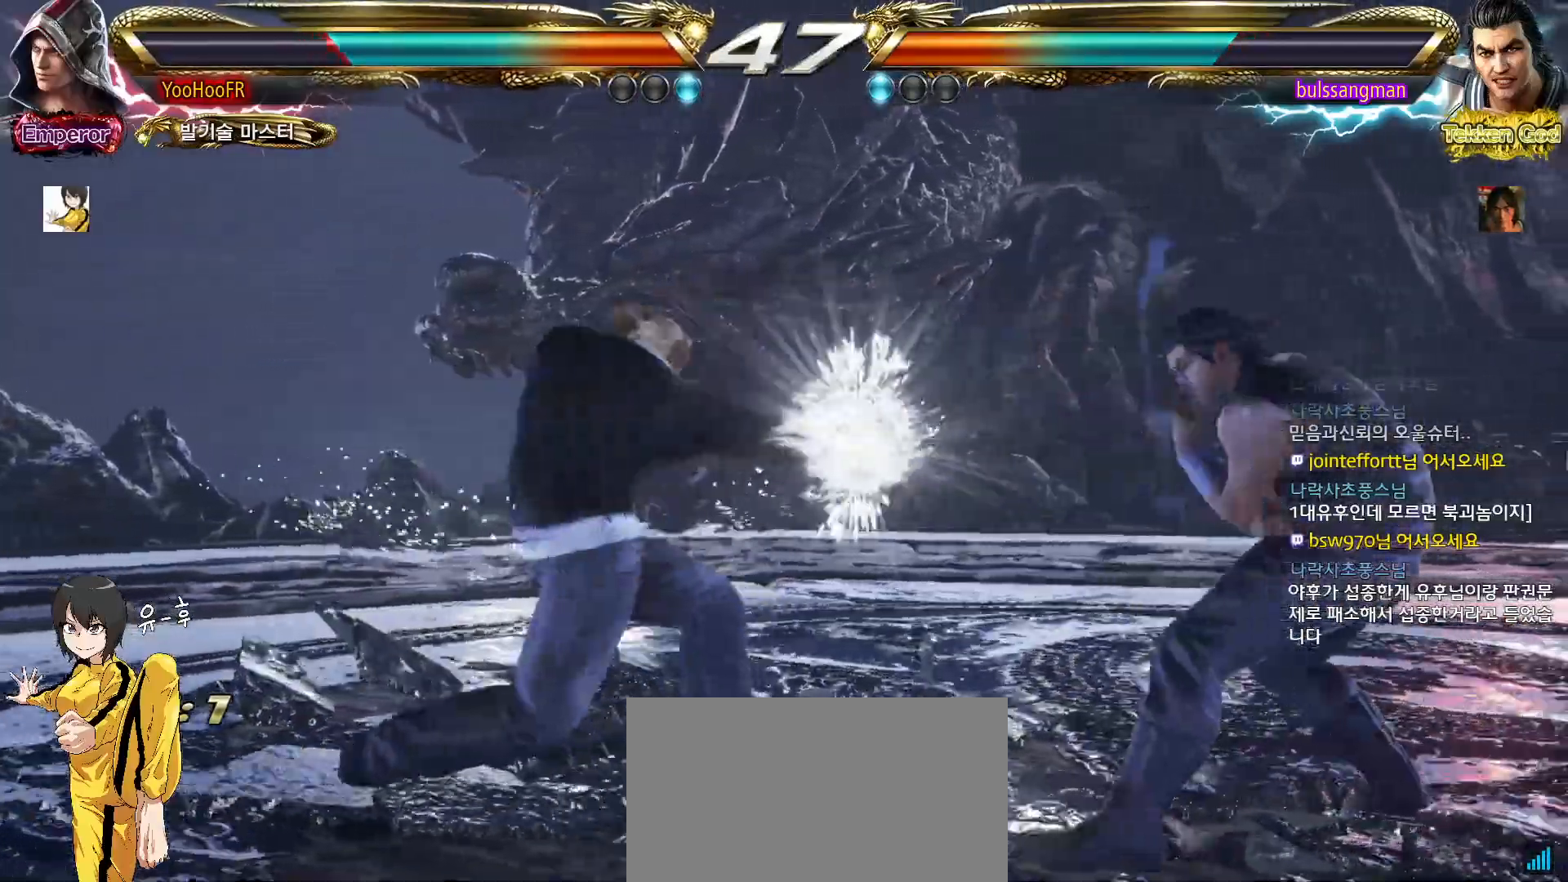
{"buttons": [], "left_stick": "left", "events": [[150, "left_stick", "down-left"], [250, "TRIANGLE", "up"], [367, "left_stick", "center"], [433, "left_stick", "left"]]}
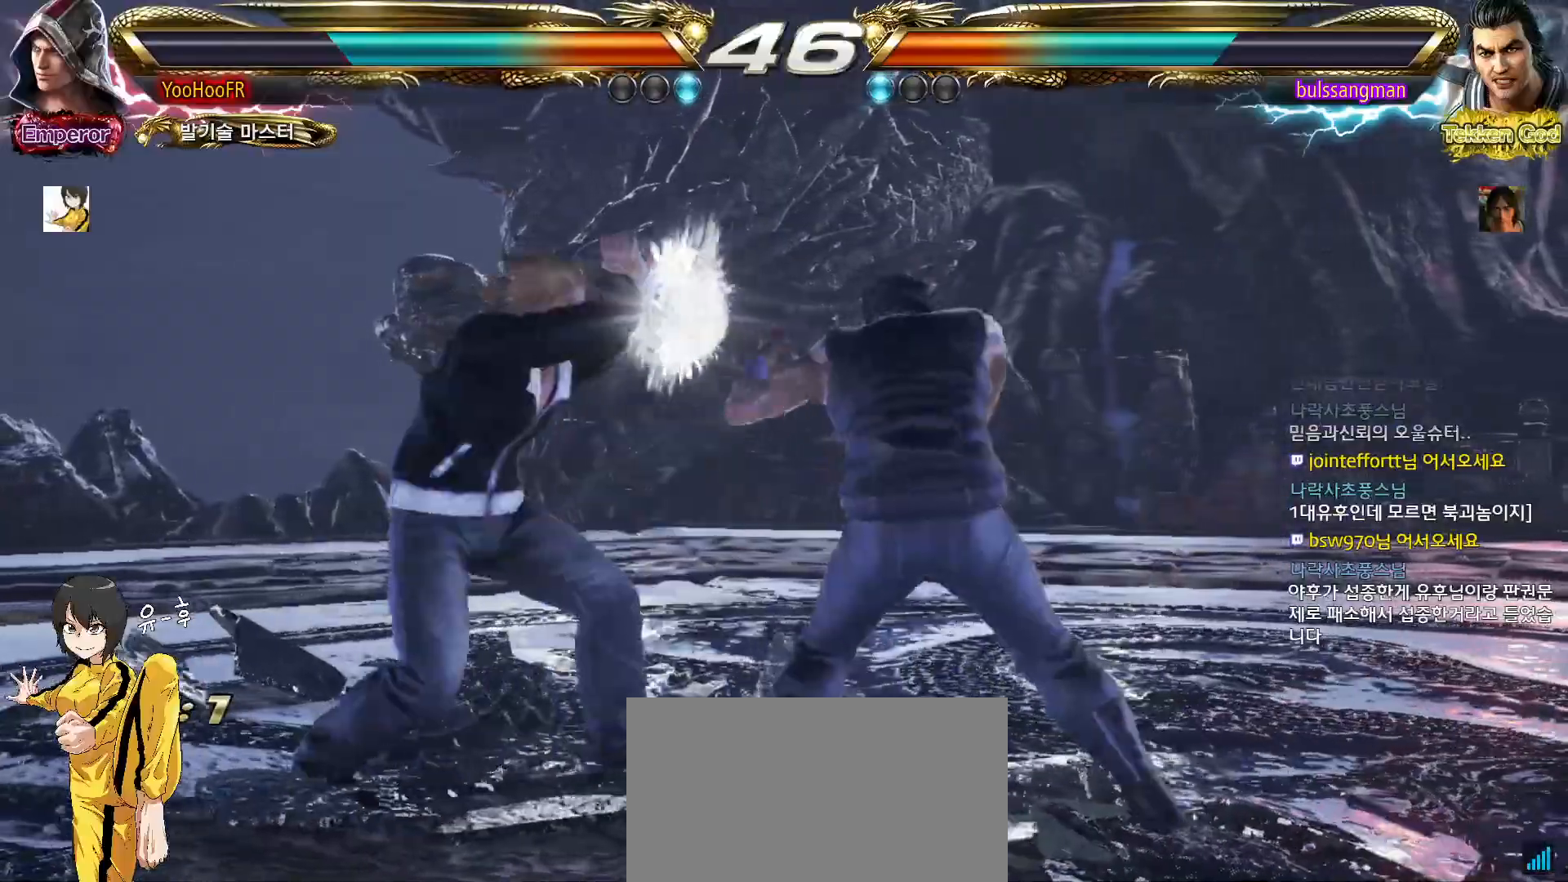
{"buttons": [], "left_stick": "left", "events": [[200, "left_stick", "center"], [283, "left_stick", "left"], [367, "left_stick", "center"], [417, "left_stick", "left"]]}
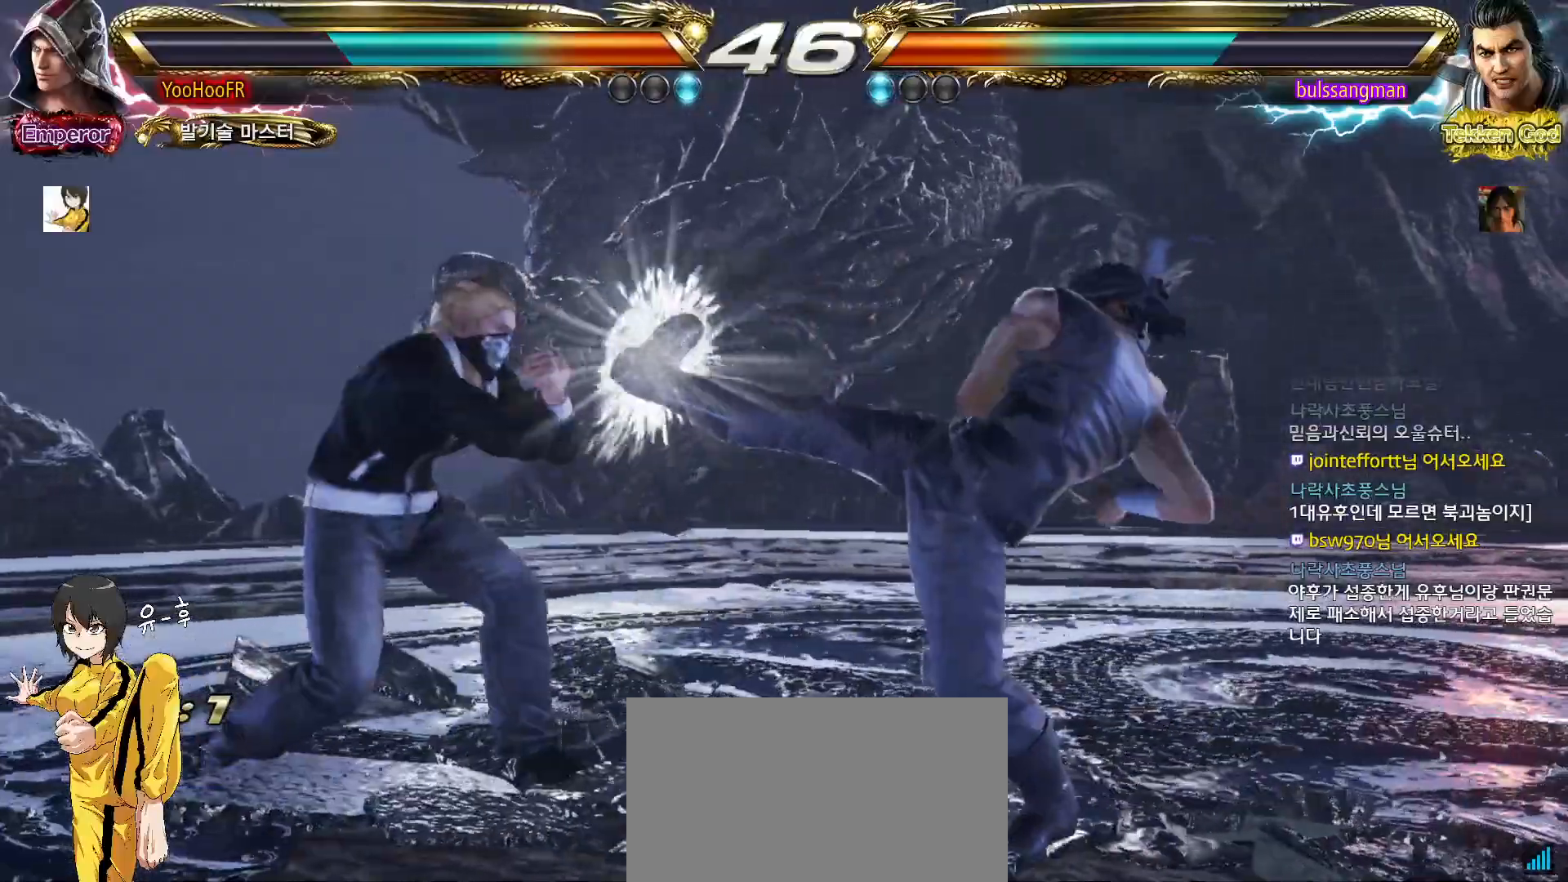
{"buttons": [], "left_stick": "down", "events": [[133, "left_stick", "center"], [217, "left_stick", "down"], [300, "left_stick", "center"], [400, "left_stick", "down"]]}
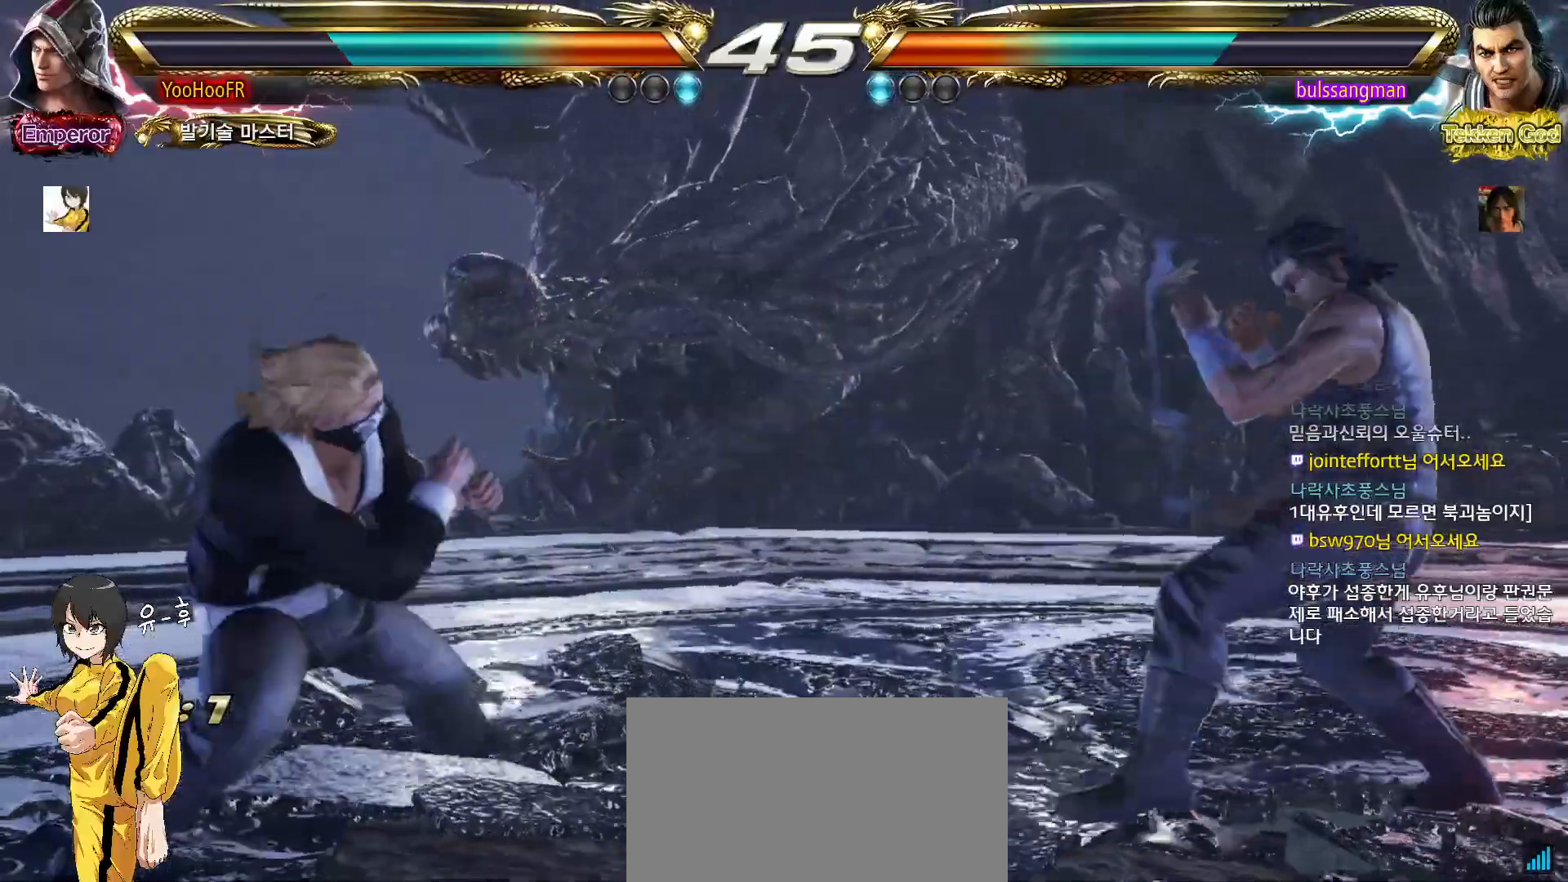
{"buttons": [], "left_stick": "center", "events": [[100, "left_stick", "center"], [150, "left_stick", "left"], [500, "left_stick", "center"]]}
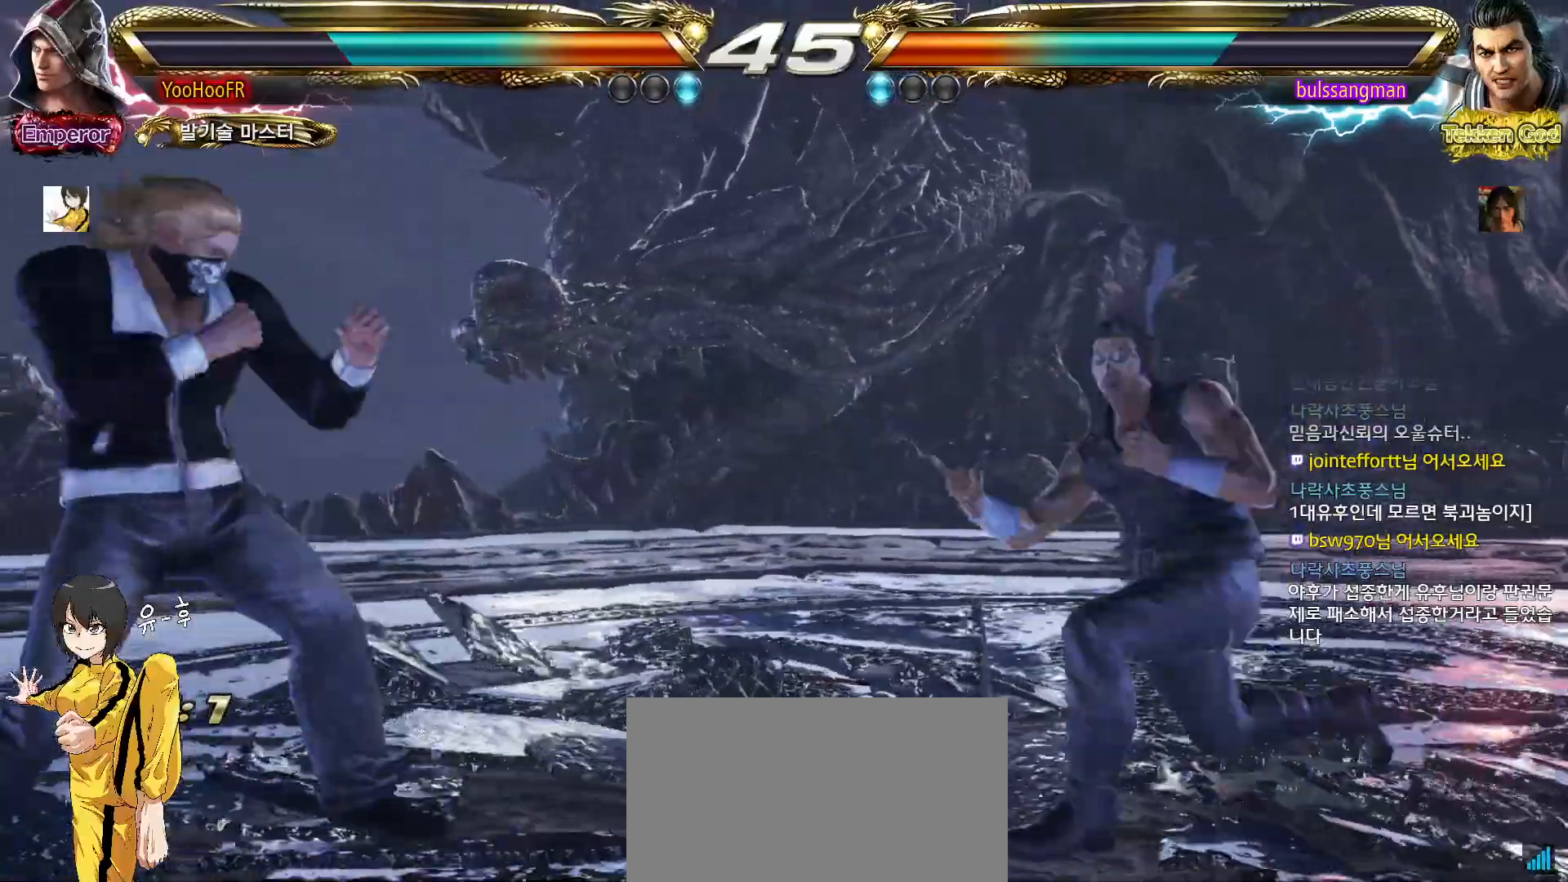
{"buttons": ["SQUARE"], "left_stick": "down", "events": [[33, "left_stick", "left"], [100, "left_stick", "center"], [150, "left_stick", "right"], [200, "left_stick", "center"], [267, "left_stick", "right"], [433, "SQUARE", "down"], [450, "left_stick", "down"]]}
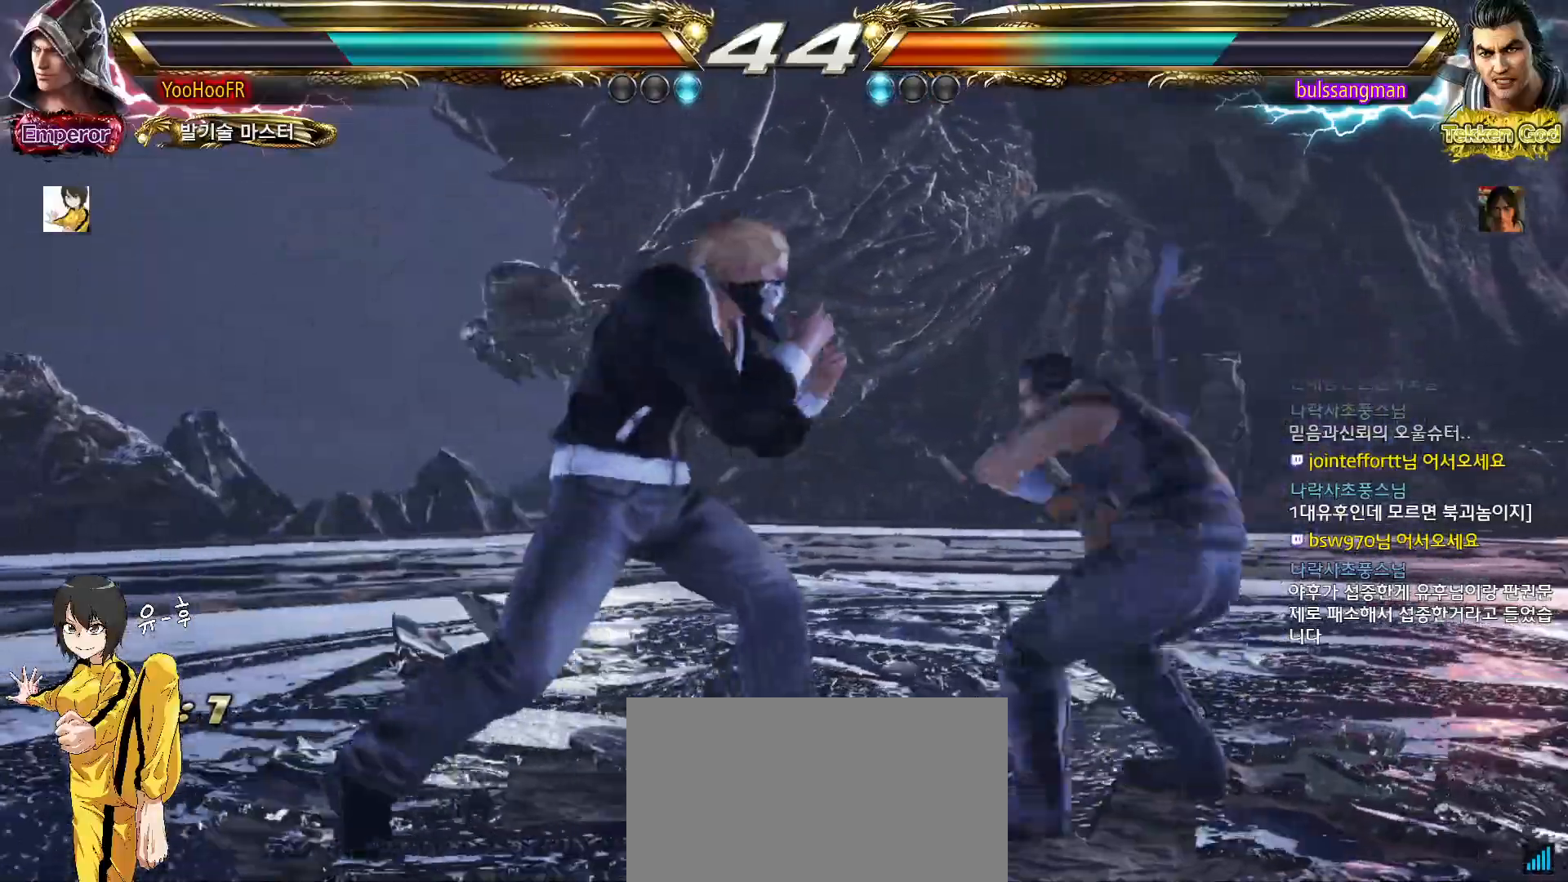
{"buttons": [], "left_stick": "left", "events": [[33, "SQUARE", "up"], [267, "left_stick", "center"], [333, "left_stick", "left"]]}
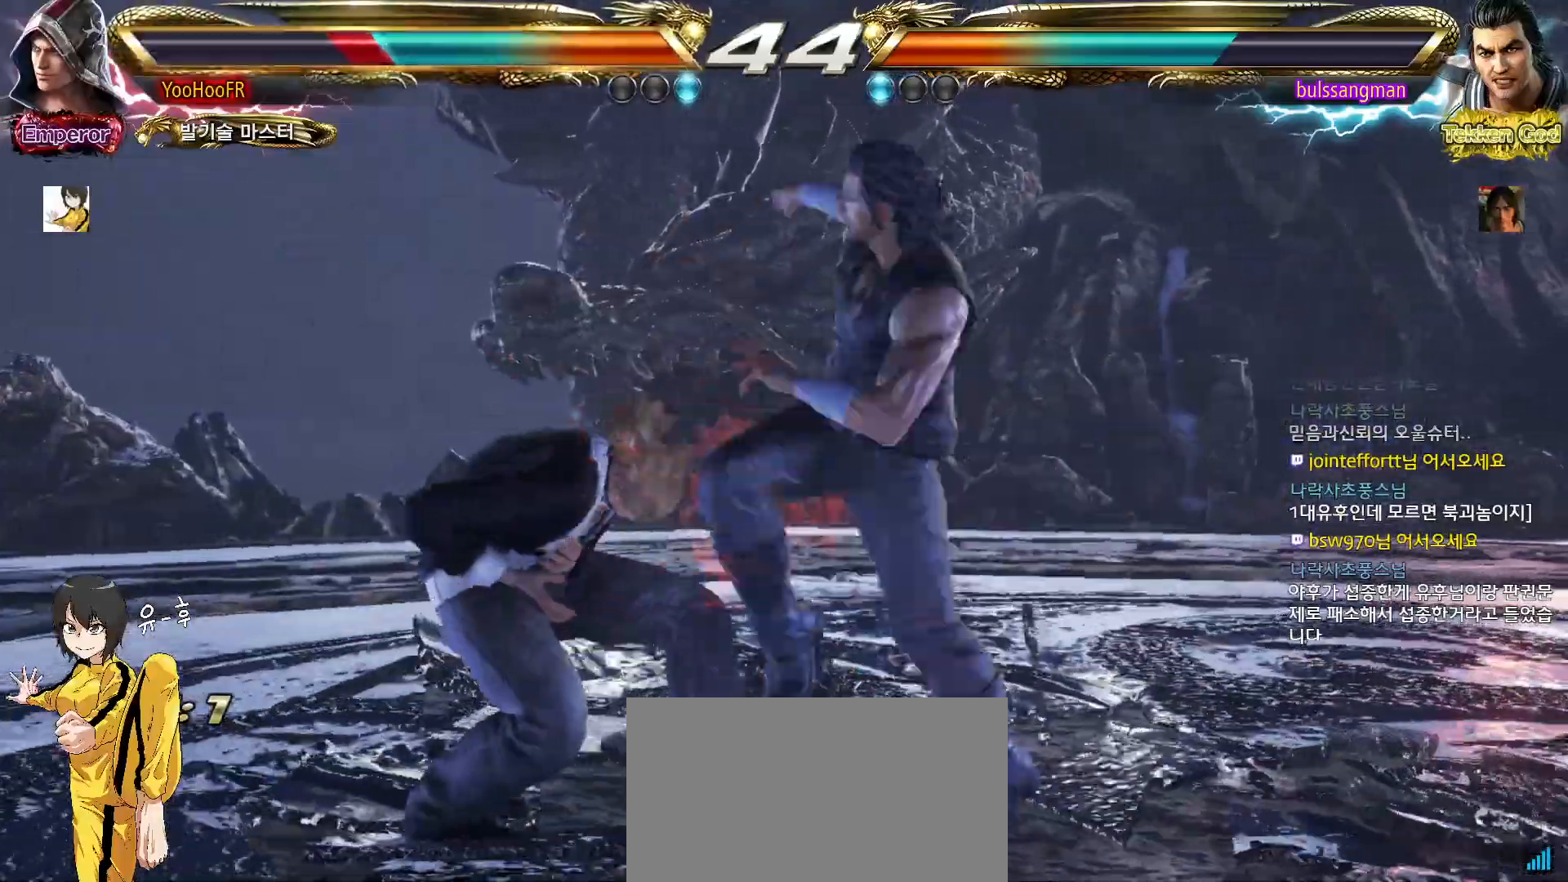
{"buttons": [], "left_stick": "center", "events": [[417, "left_stick", "center"]]}
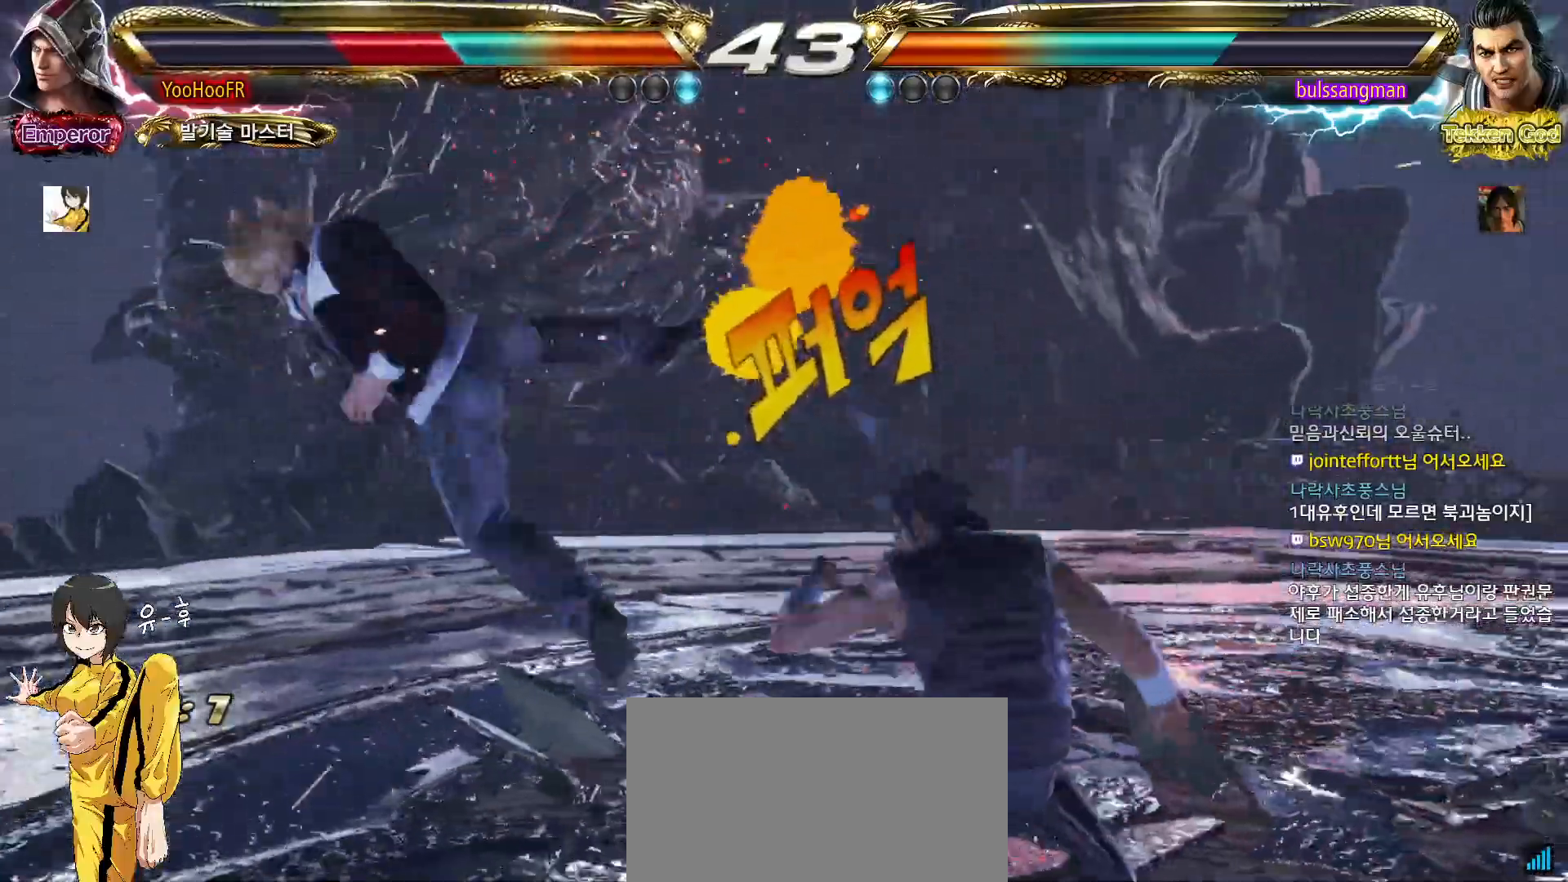
{"buttons": [], "left_stick": "center", "events": [[250, "SQUARE", "down"], [300, "SQUARE", "up"], [333, "SQUARE", "down"], [367, "SQUARE", "up"]]}
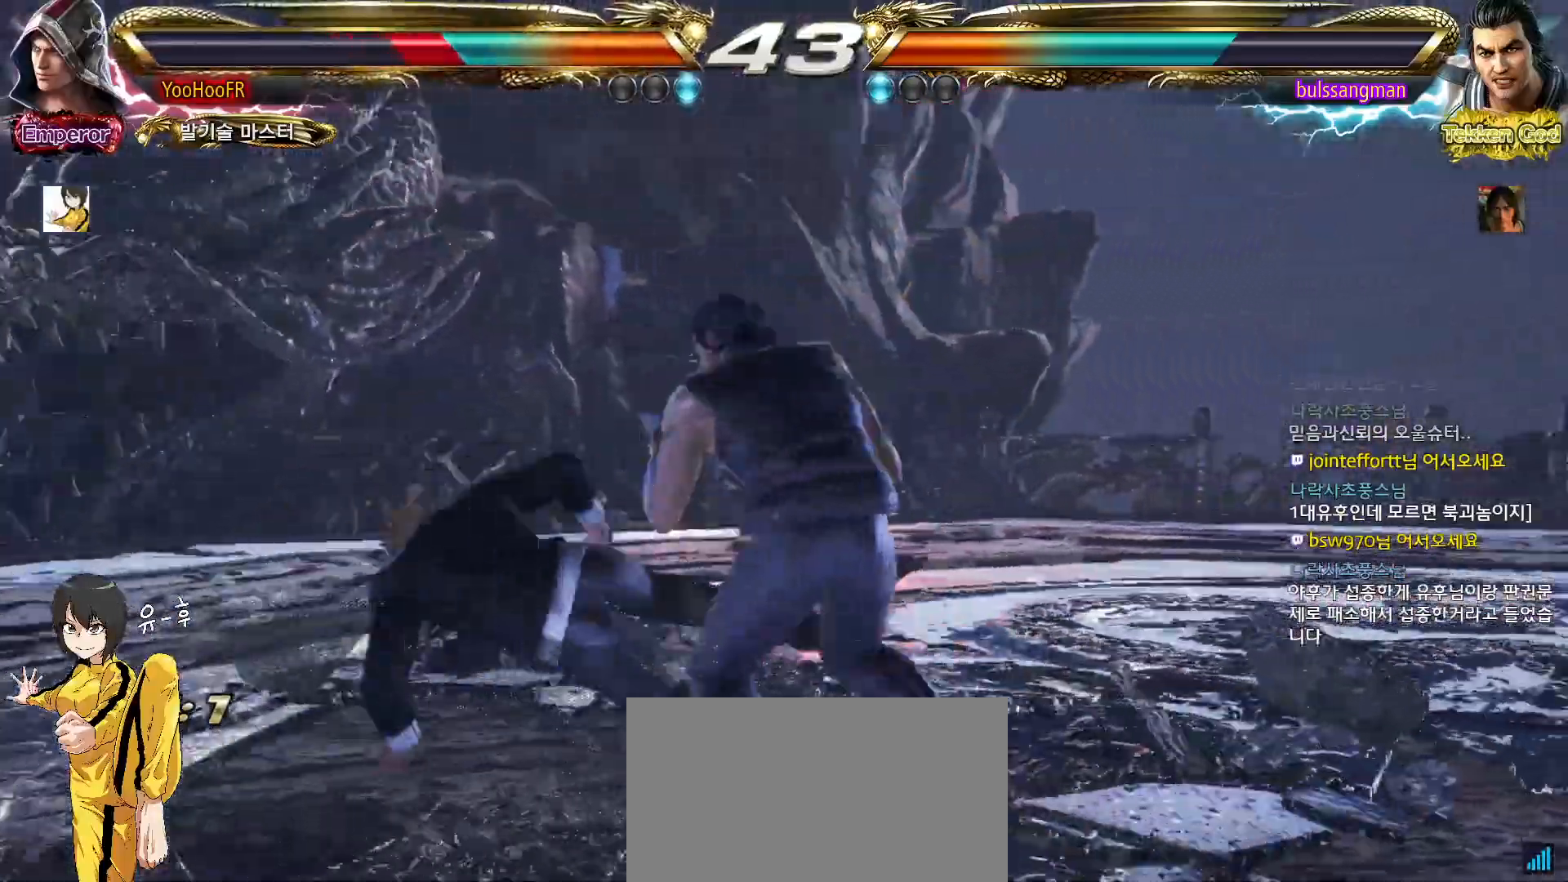
{"buttons": [], "left_stick": "left", "events": [[183, "left_stick", "left"], [250, "left_stick", "center"], [333, "left_stick", "left"]]}
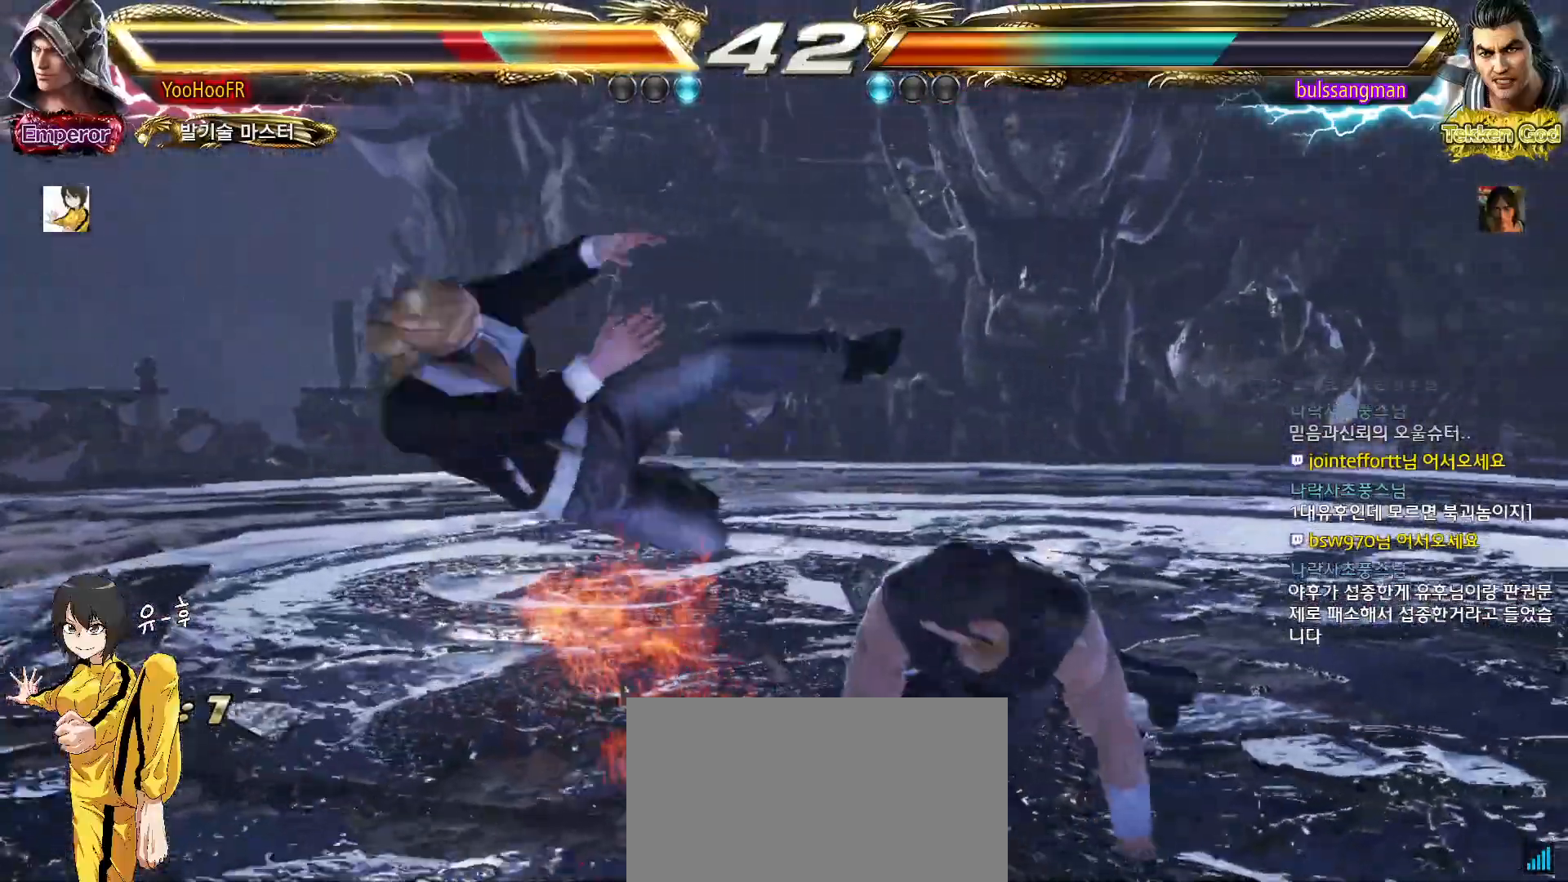
{"buttons": [], "left_stick": "center", "events": [[217, "left_stick", "center"]]}
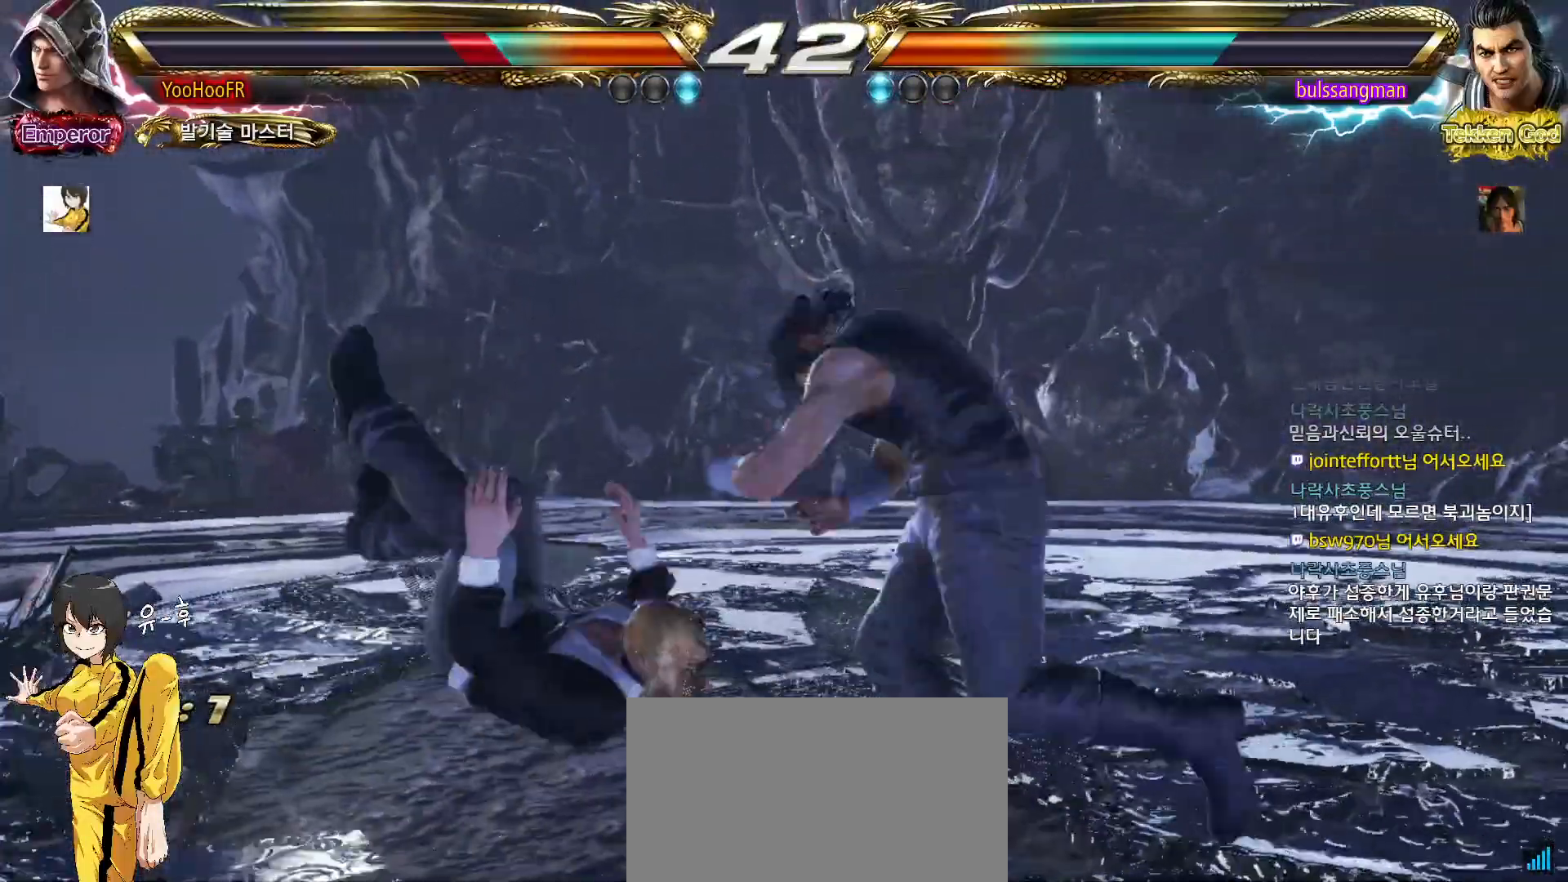
{"buttons": [], "left_stick": "center", "events": []}
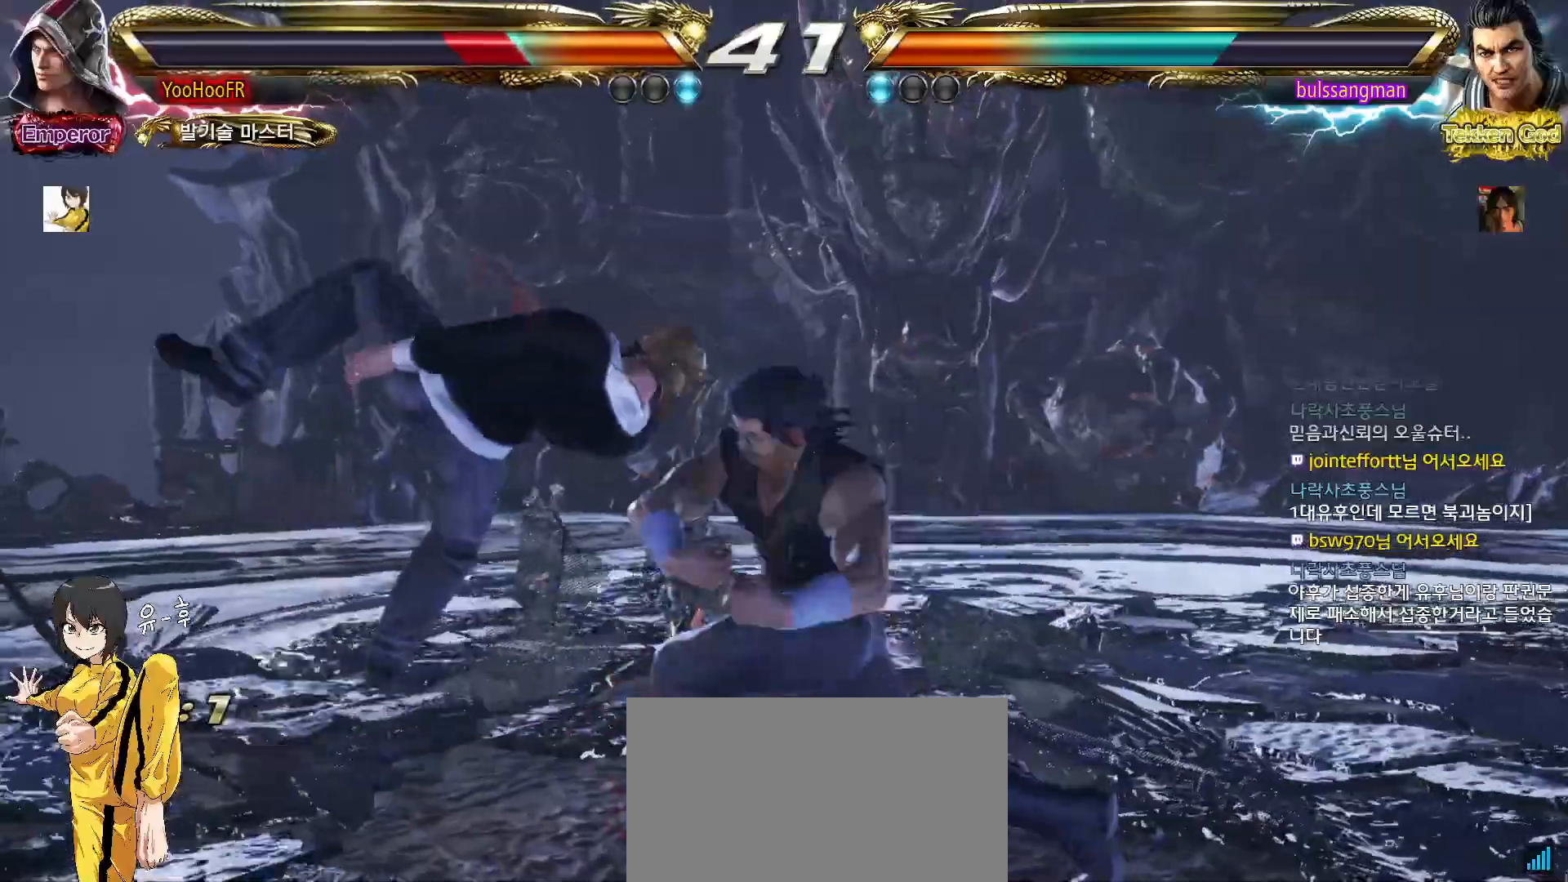
{"buttons": [], "left_stick": "center", "events": []}